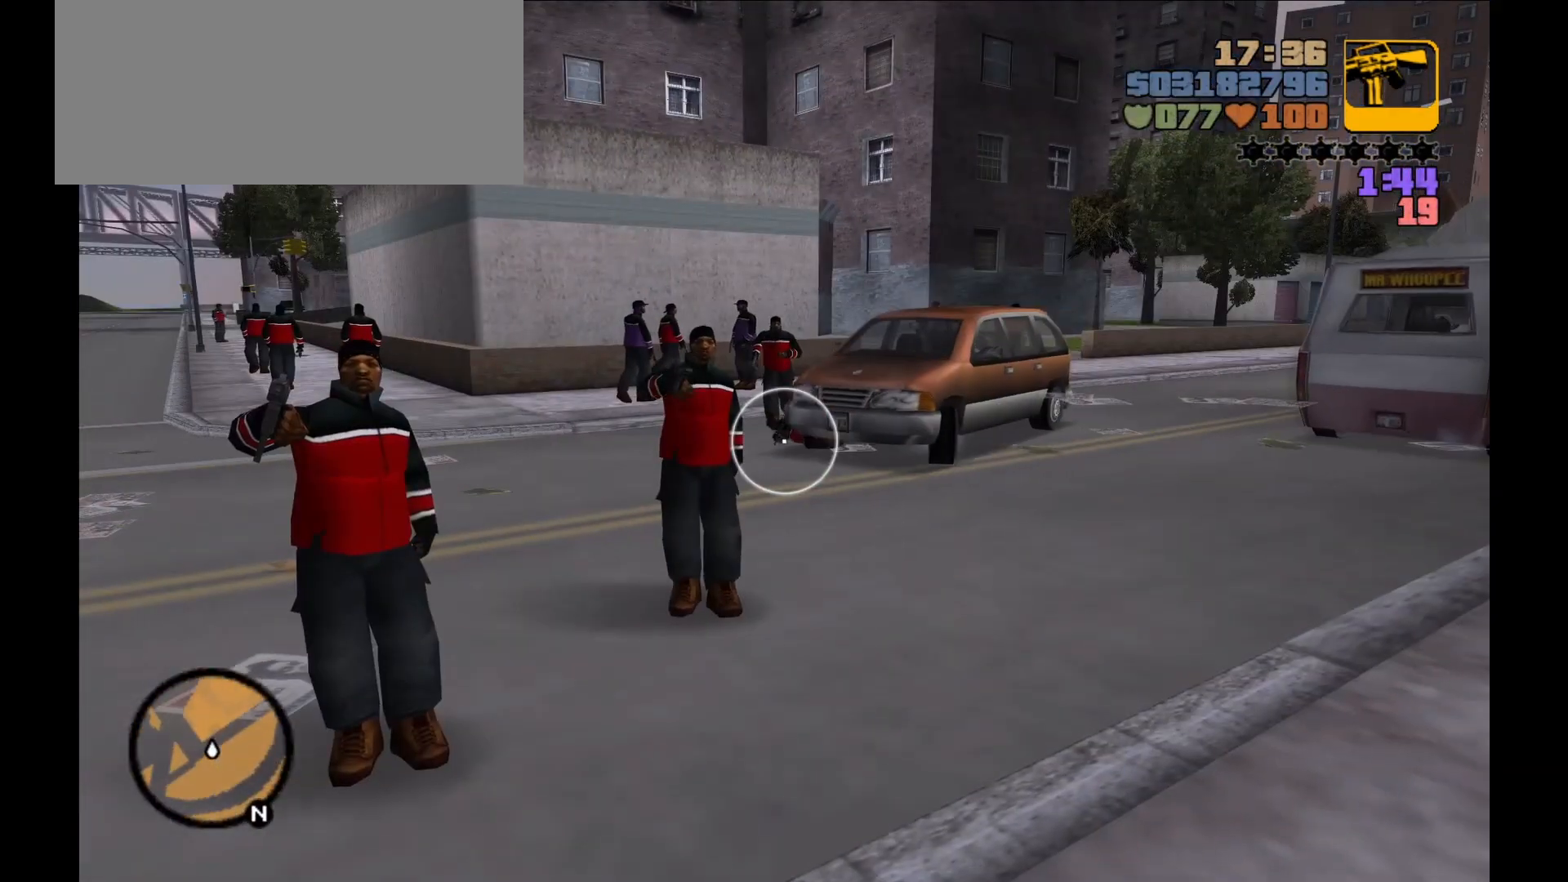
Gameplay with keyboard and mouse; each line is a JSON object with the keys and mouse buttons held at the frame after it. "events" lists presses ("down") and releases ("up") of "1", "2", "3", "4", "5", "a", "alt", "c", "caps_lock", "ctrl", "d", "down", "e", "f", "g", "left", "n", "q", "r", "return", "right", "s", "shift", "space", "t", "tab", "up", "v", "w", "x", "y", "z", "mouse_left", "mouse_wheel" and "mouse_right" between this image and that frame as [ms after this image, input, new state], when the widget could be followed in between. "mouse_left", "mouse_wheel", "mouse_right" = the "left", "wheel", "right" buttons of the "mouse" list. No other keys are recorded. "wheel" means that the mouse wheel is clicked or scrolled. Not read: mouse_move.
{"keys": [], "mouse": ["right"], "events": []}
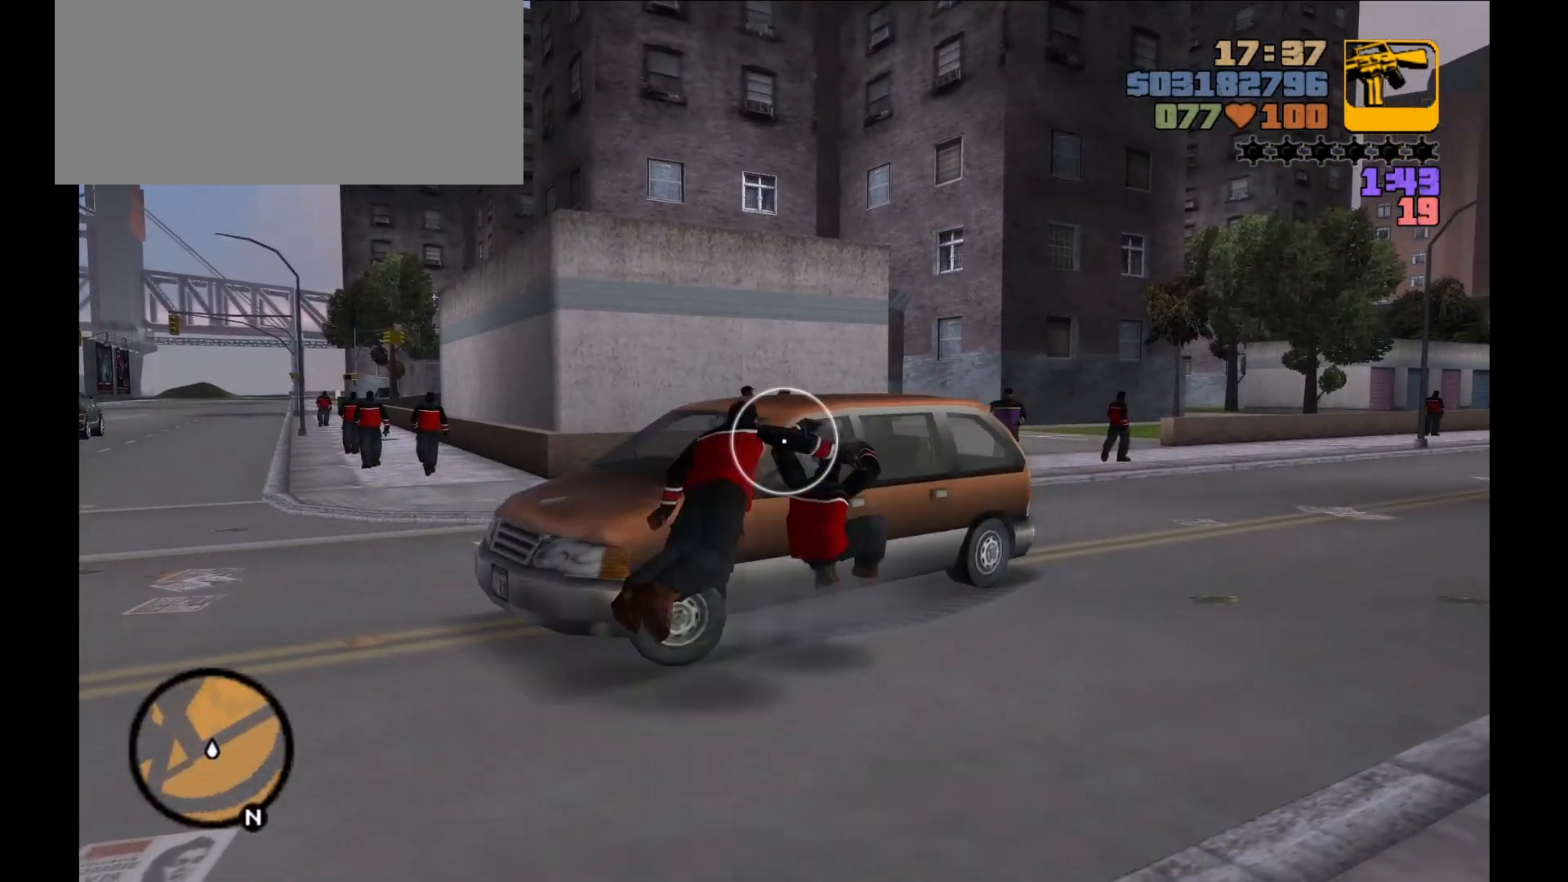
{"keys": [], "mouse": ["right"], "events": []}
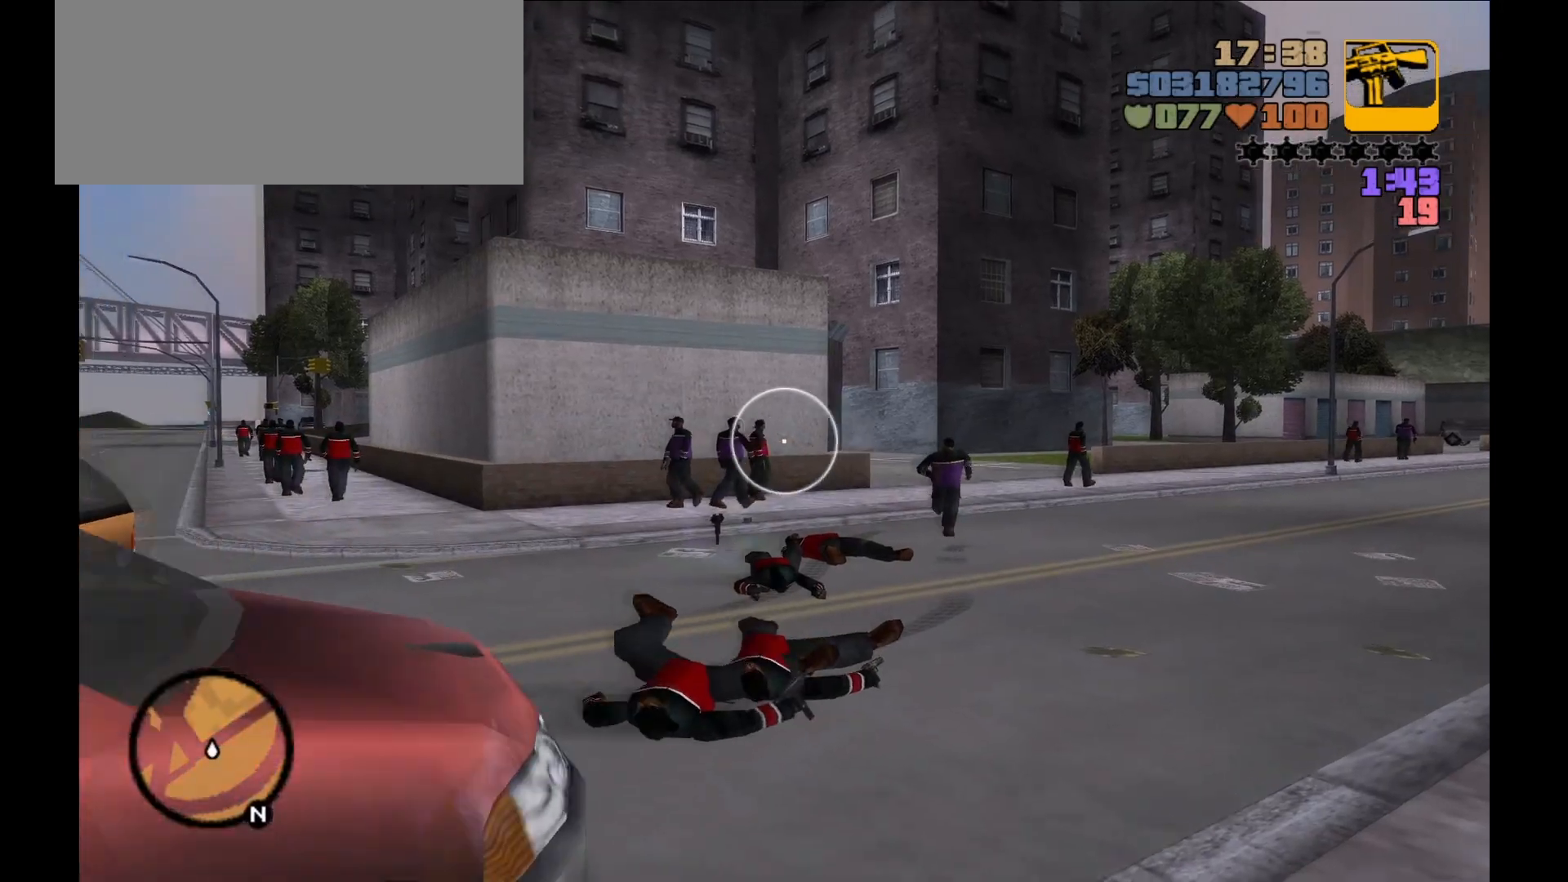
{"keys": [], "mouse": ["right"], "events": []}
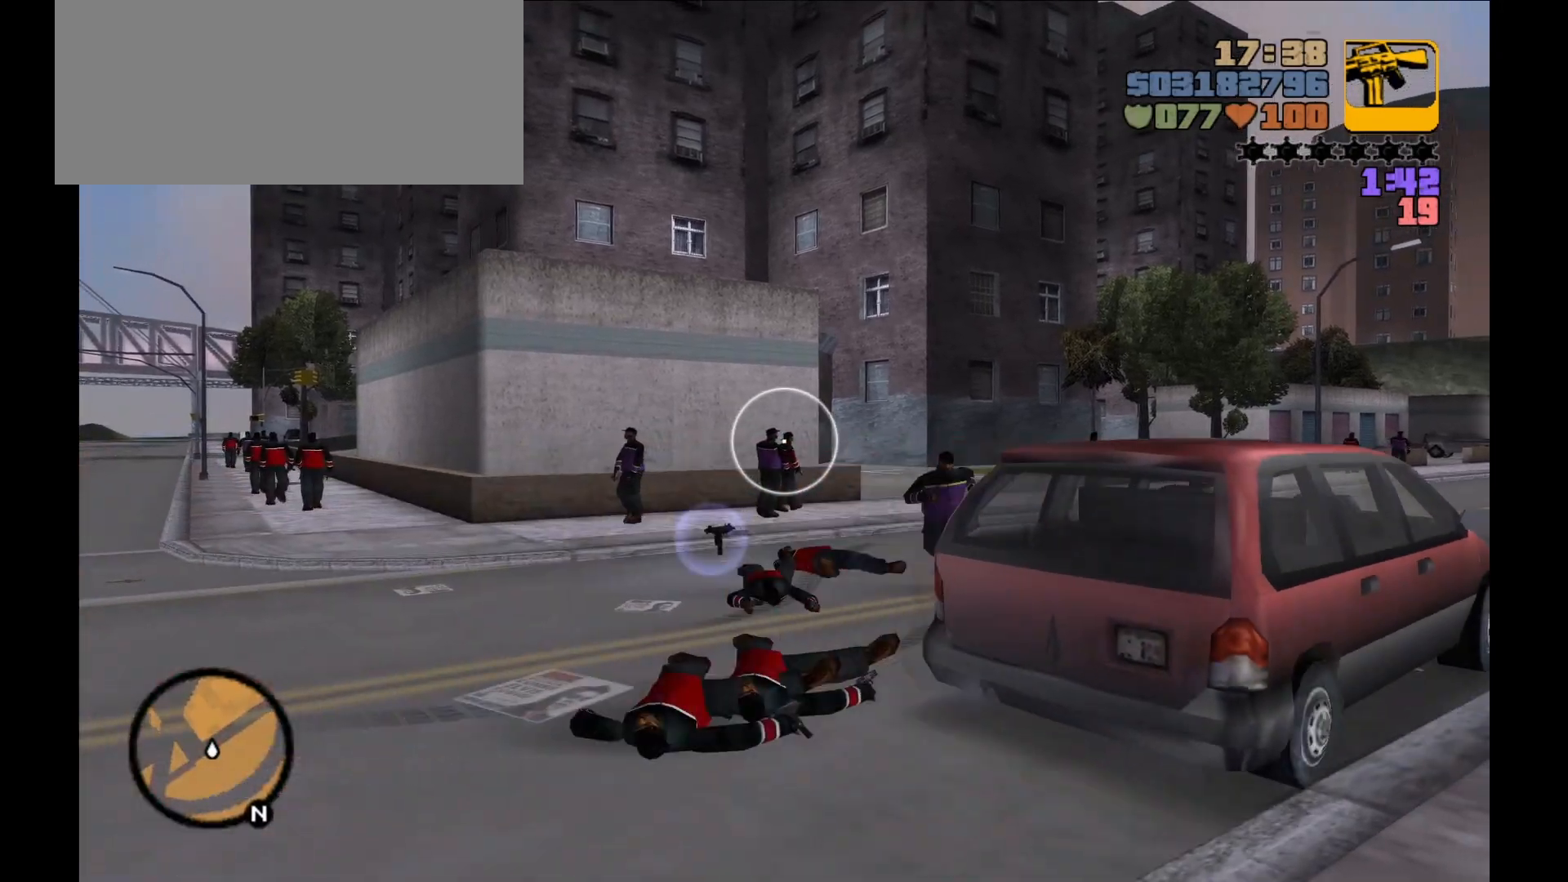
{"keys": [], "mouse": ["right"], "events": [[167, "mouse_left", "down"], [267, "mouse_left", "up"]]}
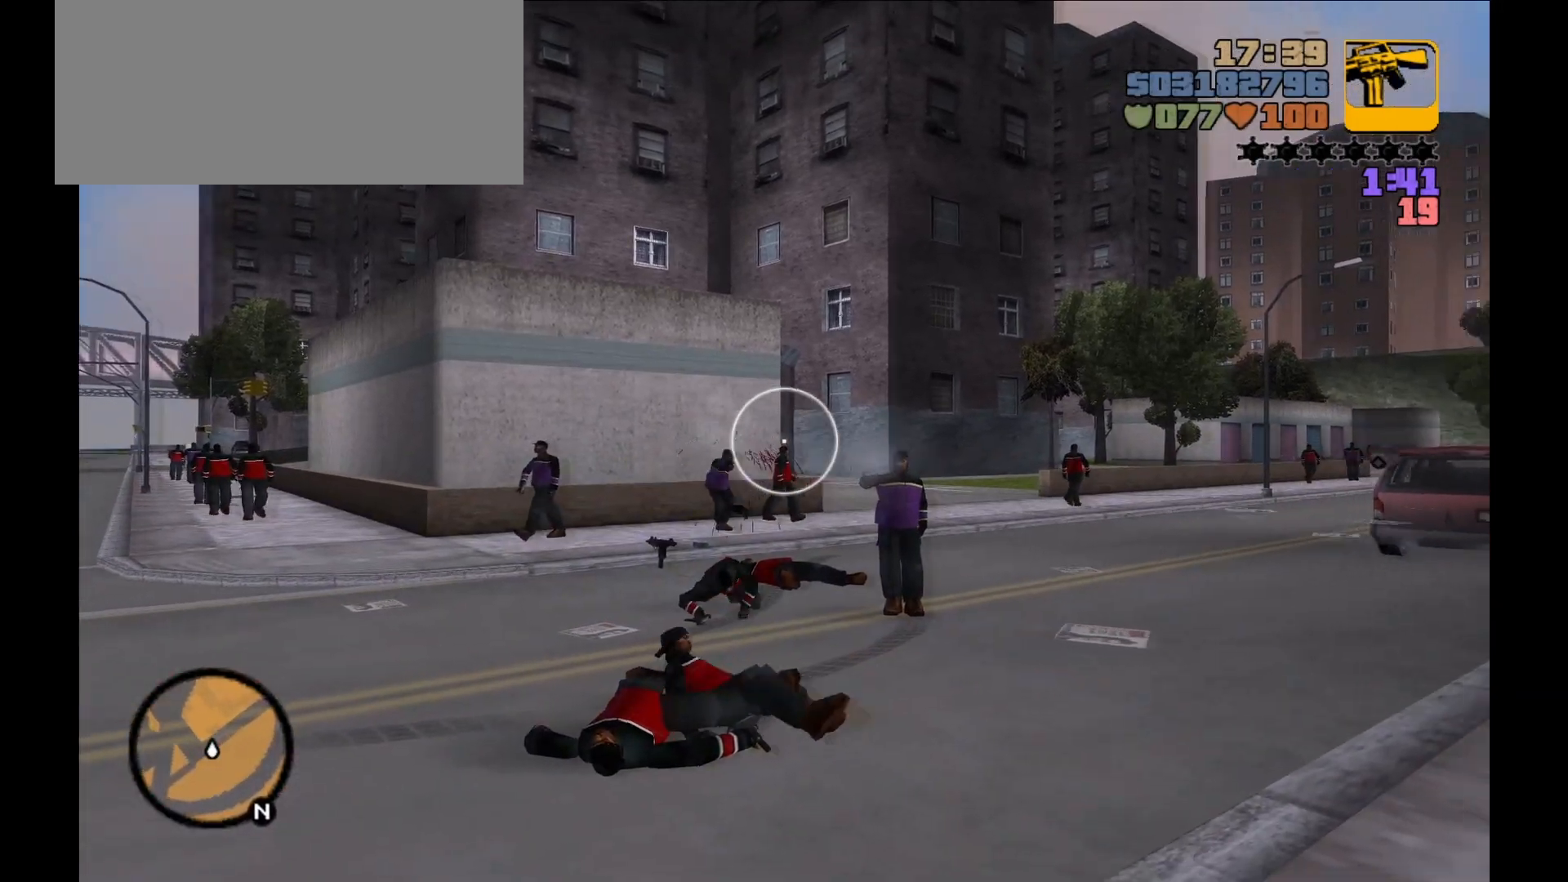
{"keys": [], "mouse": ["right"], "events": [[333, "mouse_left", "down"], [483, "mouse_left", "up"]]}
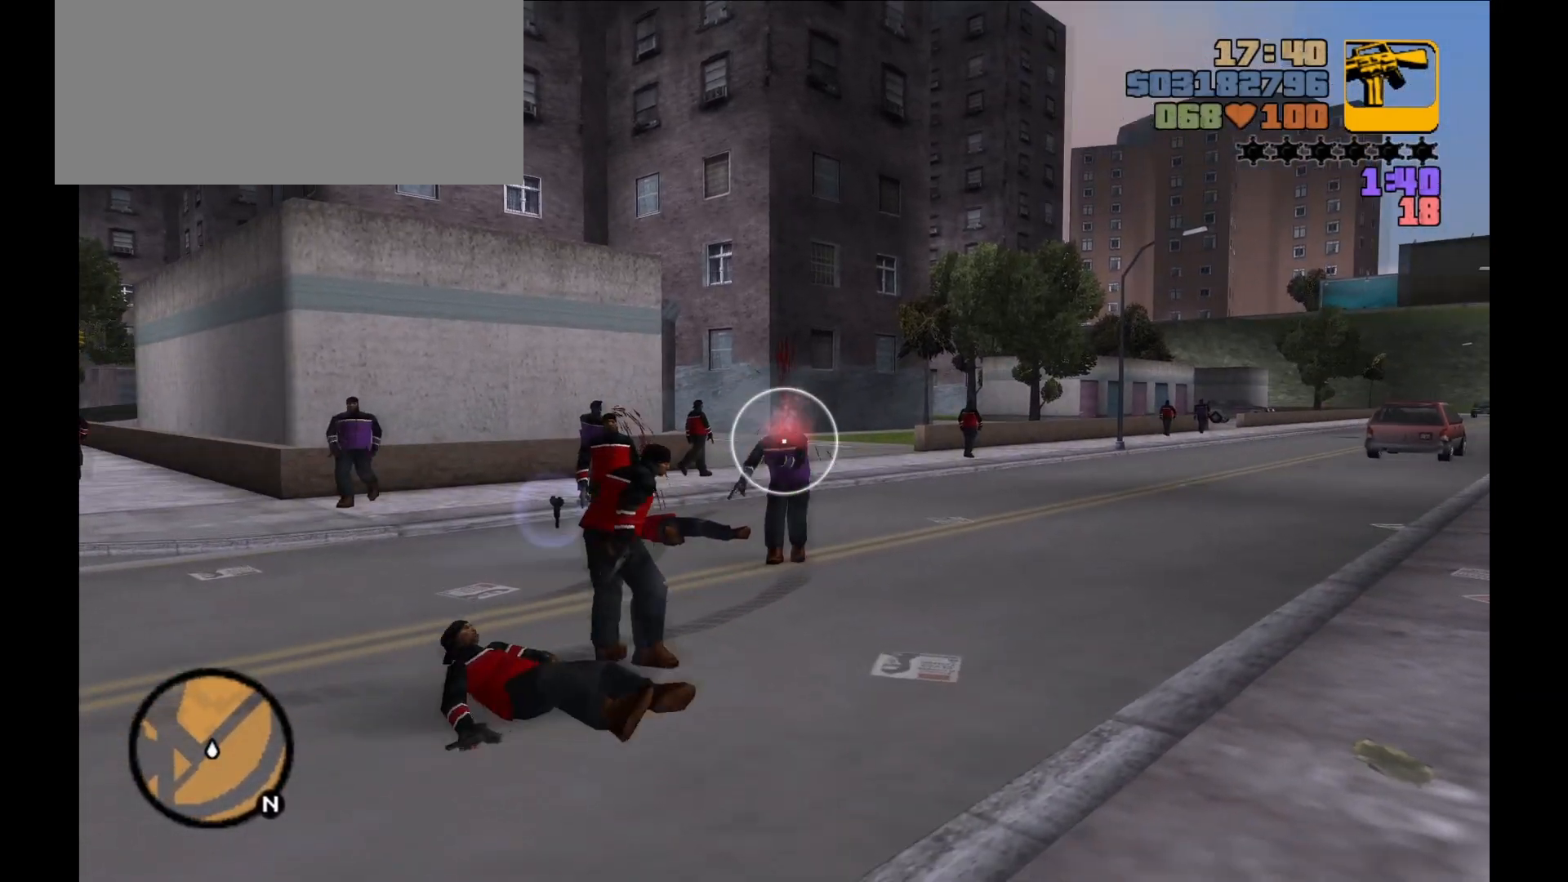
{"keys": [], "mouse": ["right"], "events": []}
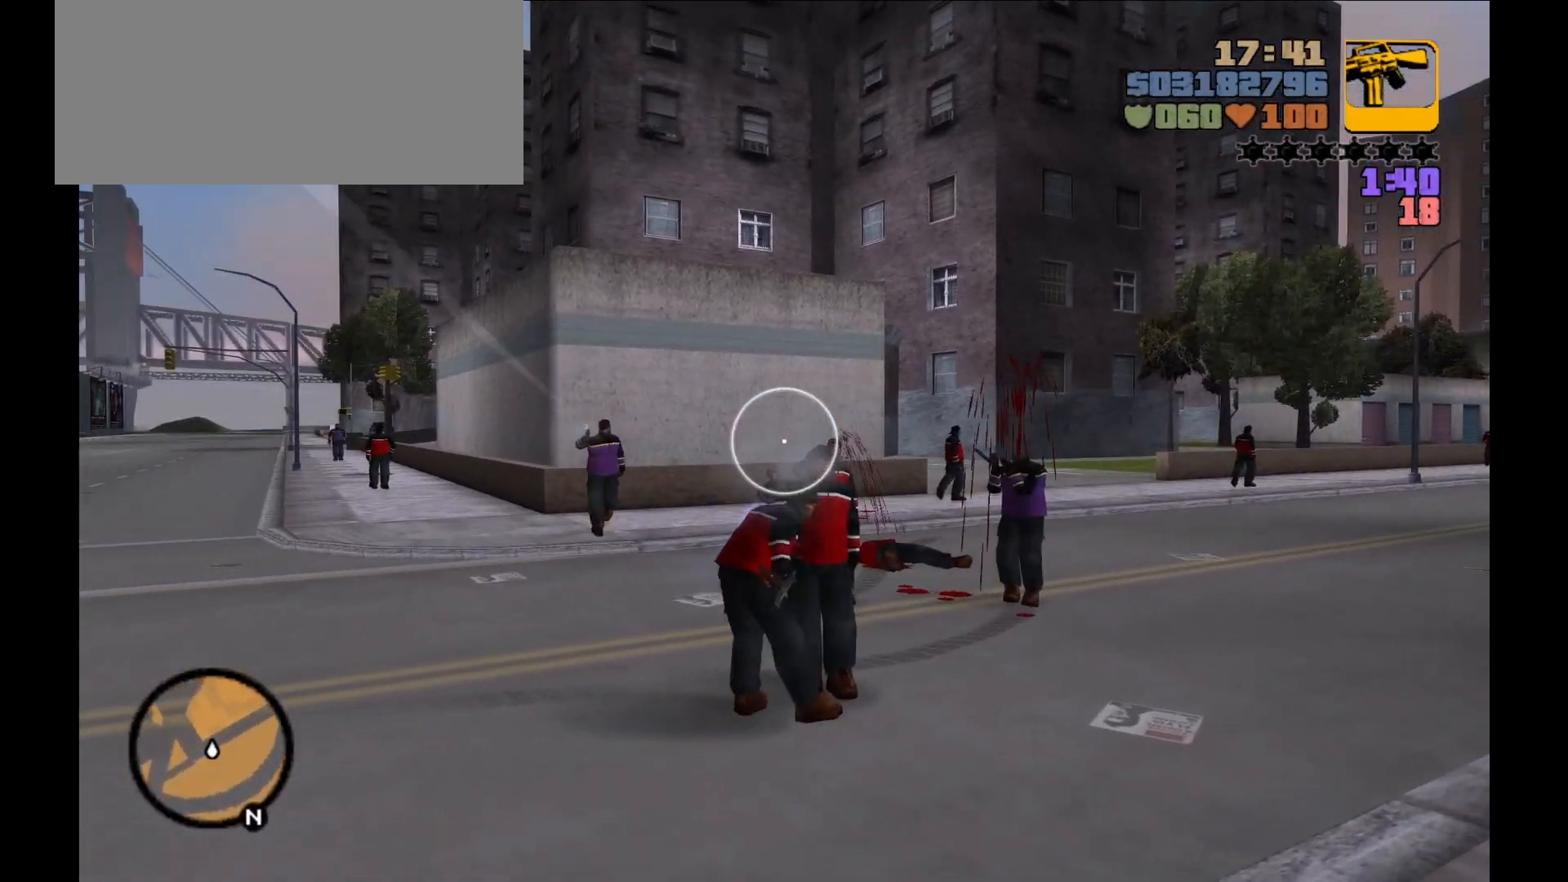
{"keys": [], "mouse": ["right"], "events": [[267, "mouse_left", "down"], [383, "mouse_left", "up"]]}
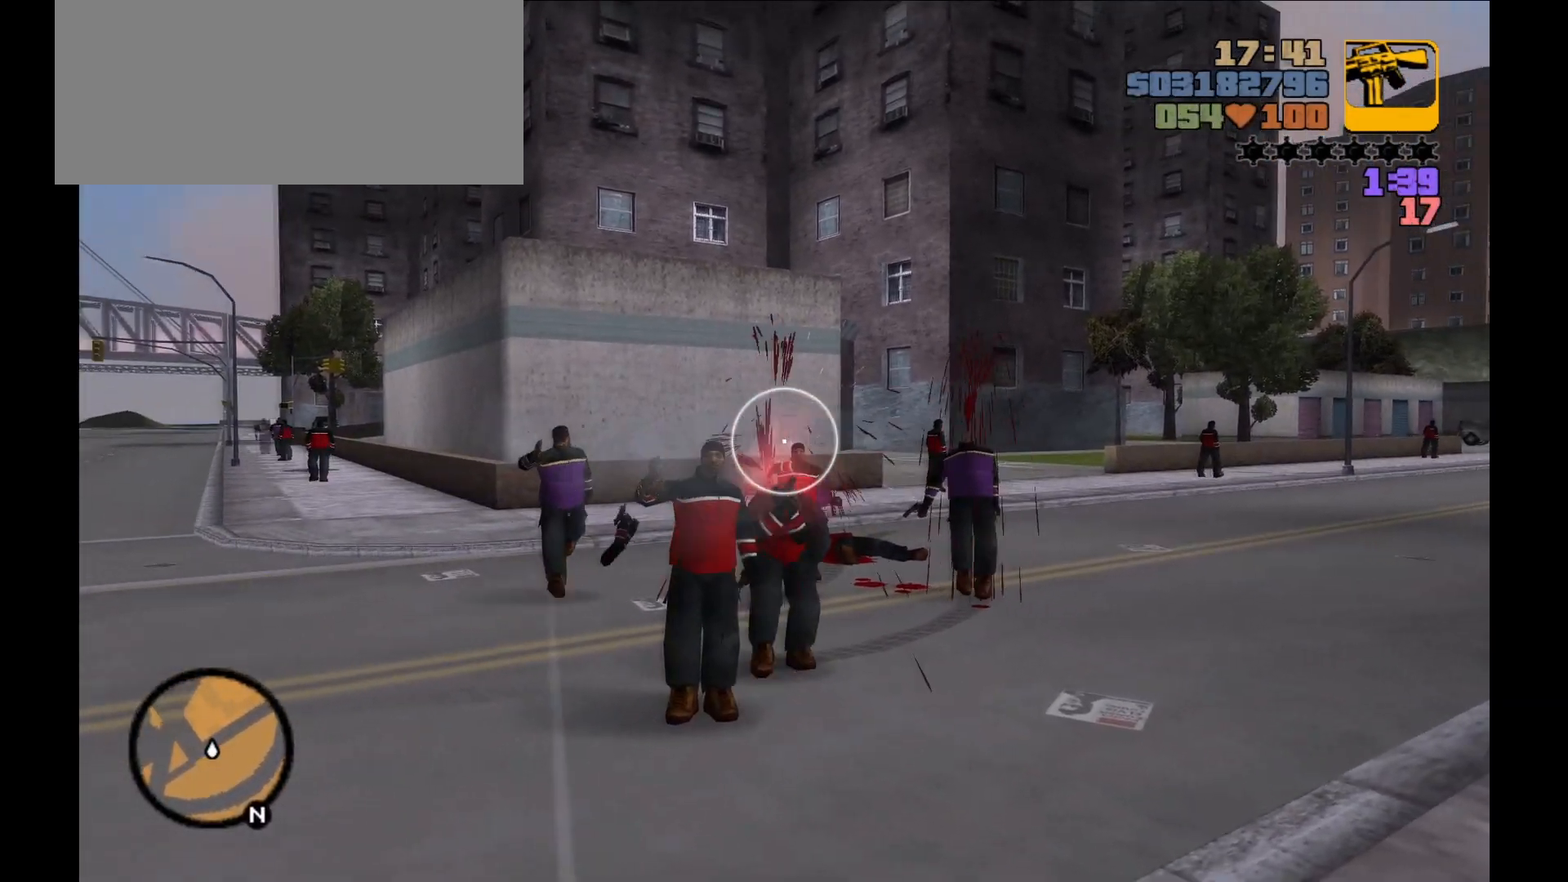
{"keys": [], "mouse": ["right"], "events": [[233, "mouse_left", "down"], [450, "mouse_left", "up"]]}
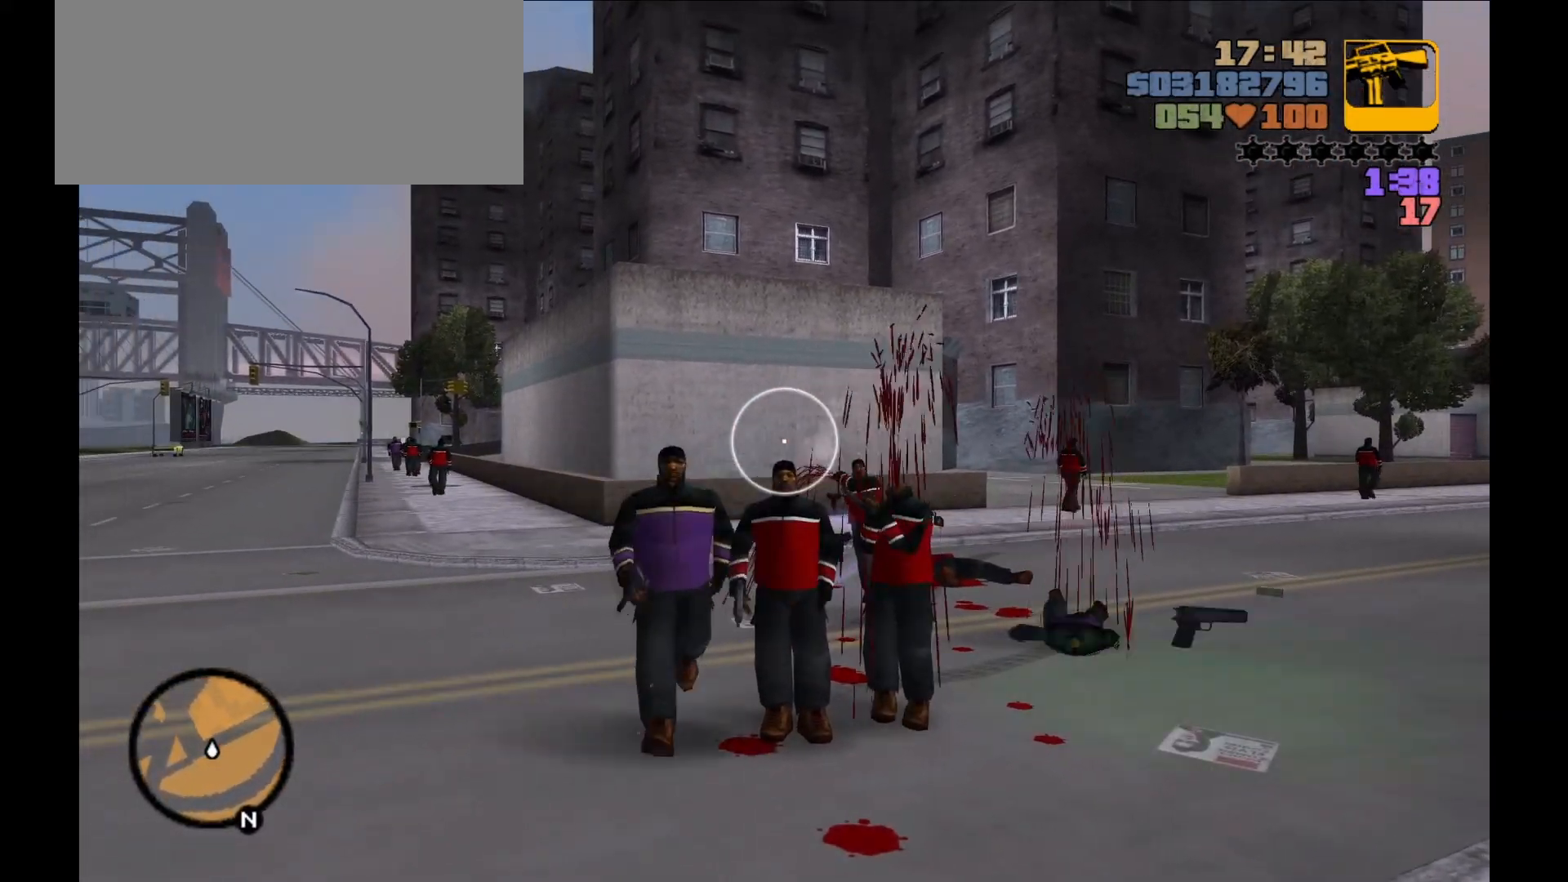
{"keys": [], "mouse": ["left", "right"], "events": [[133, "mouse_left", "down"], [333, "mouse_left", "up"], [483, "mouse_left", "down"]]}
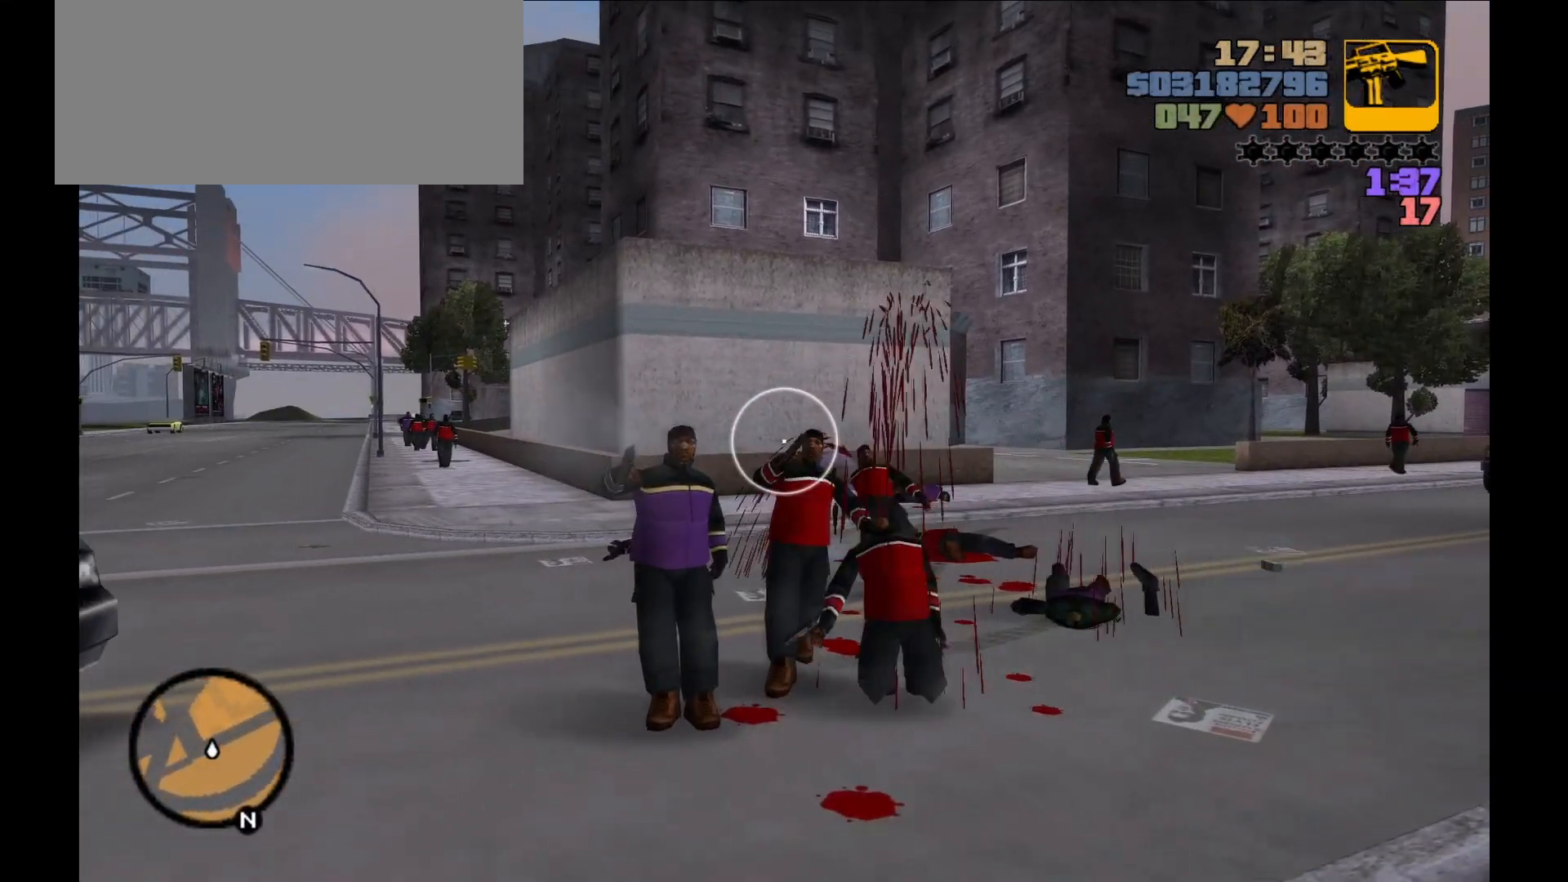
{"keys": [], "mouse": ["right"], "events": [[100, "mouse_left", "up"]]}
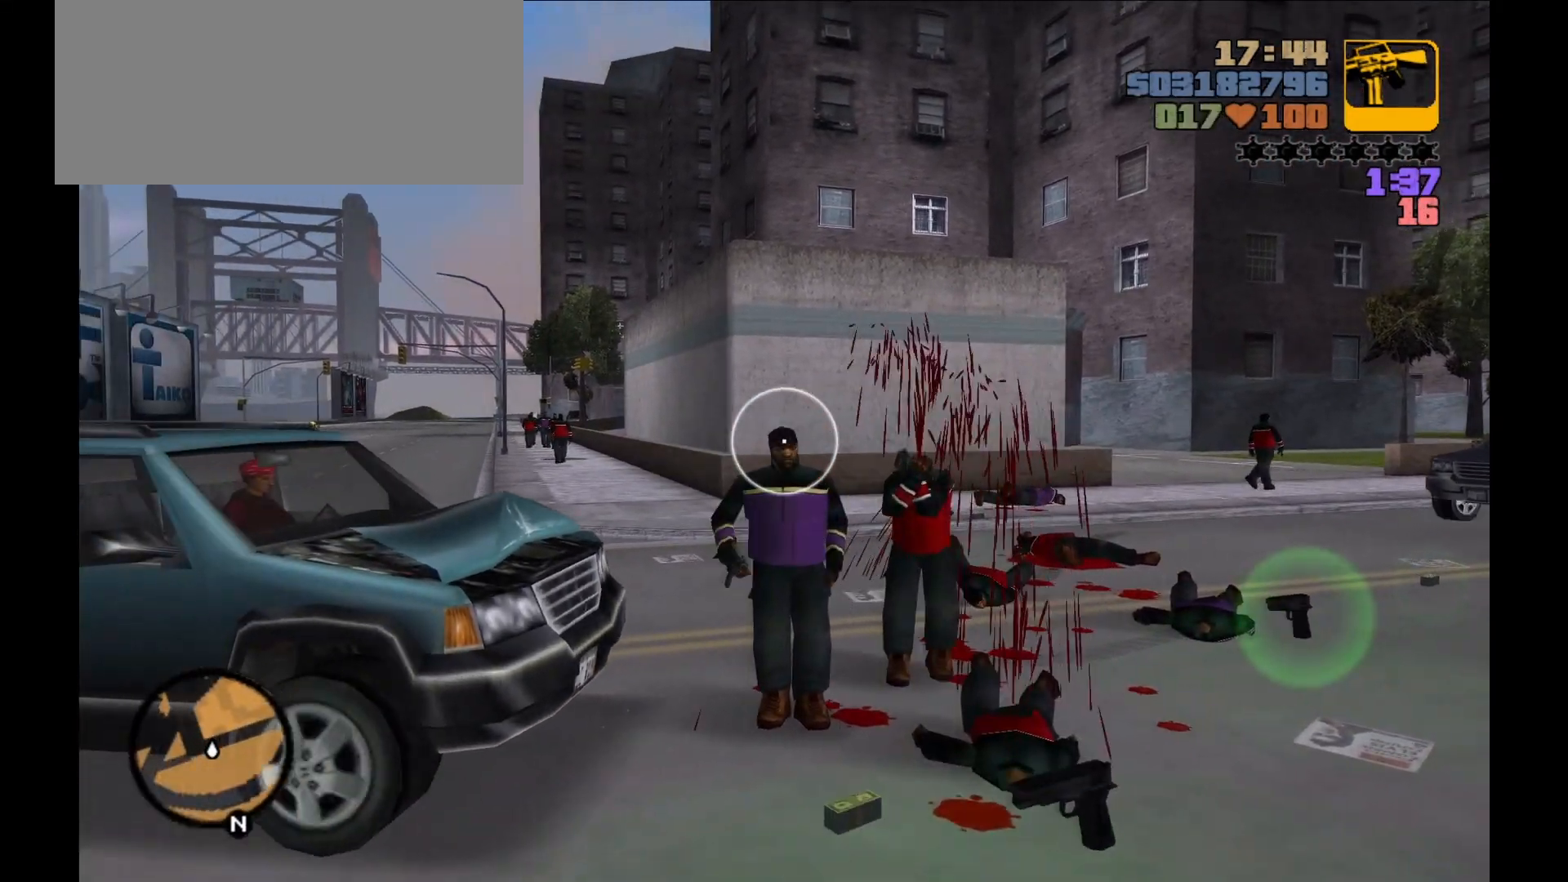
{"keys": [], "mouse": ["right"], "events": [[33, "mouse_left", "down"], [133, "mouse_left", "up"]]}
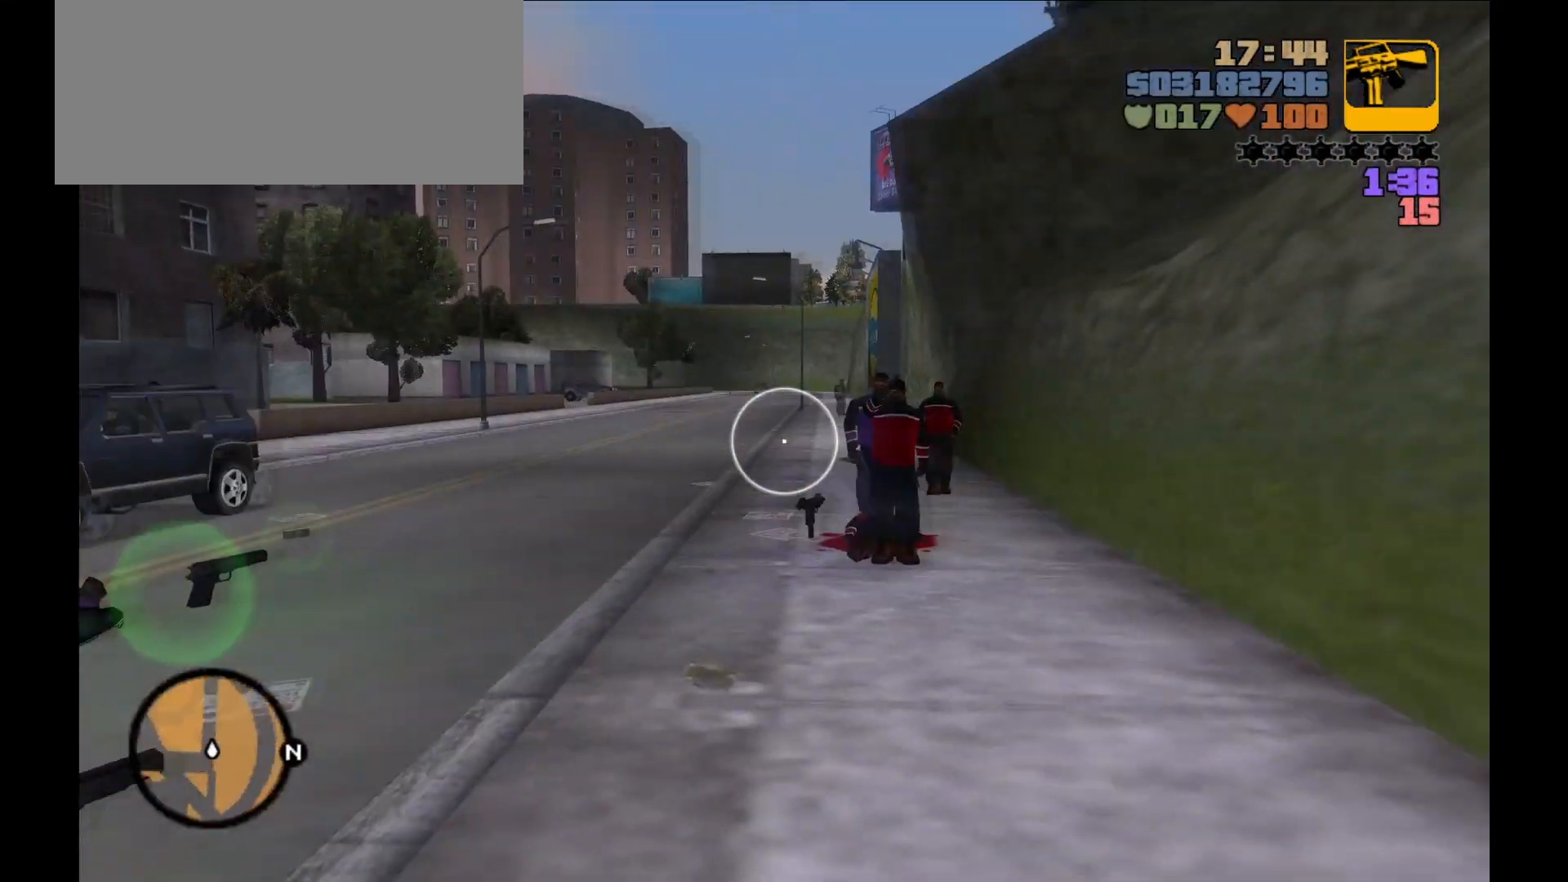
{"keys": [], "mouse": ["right"], "events": []}
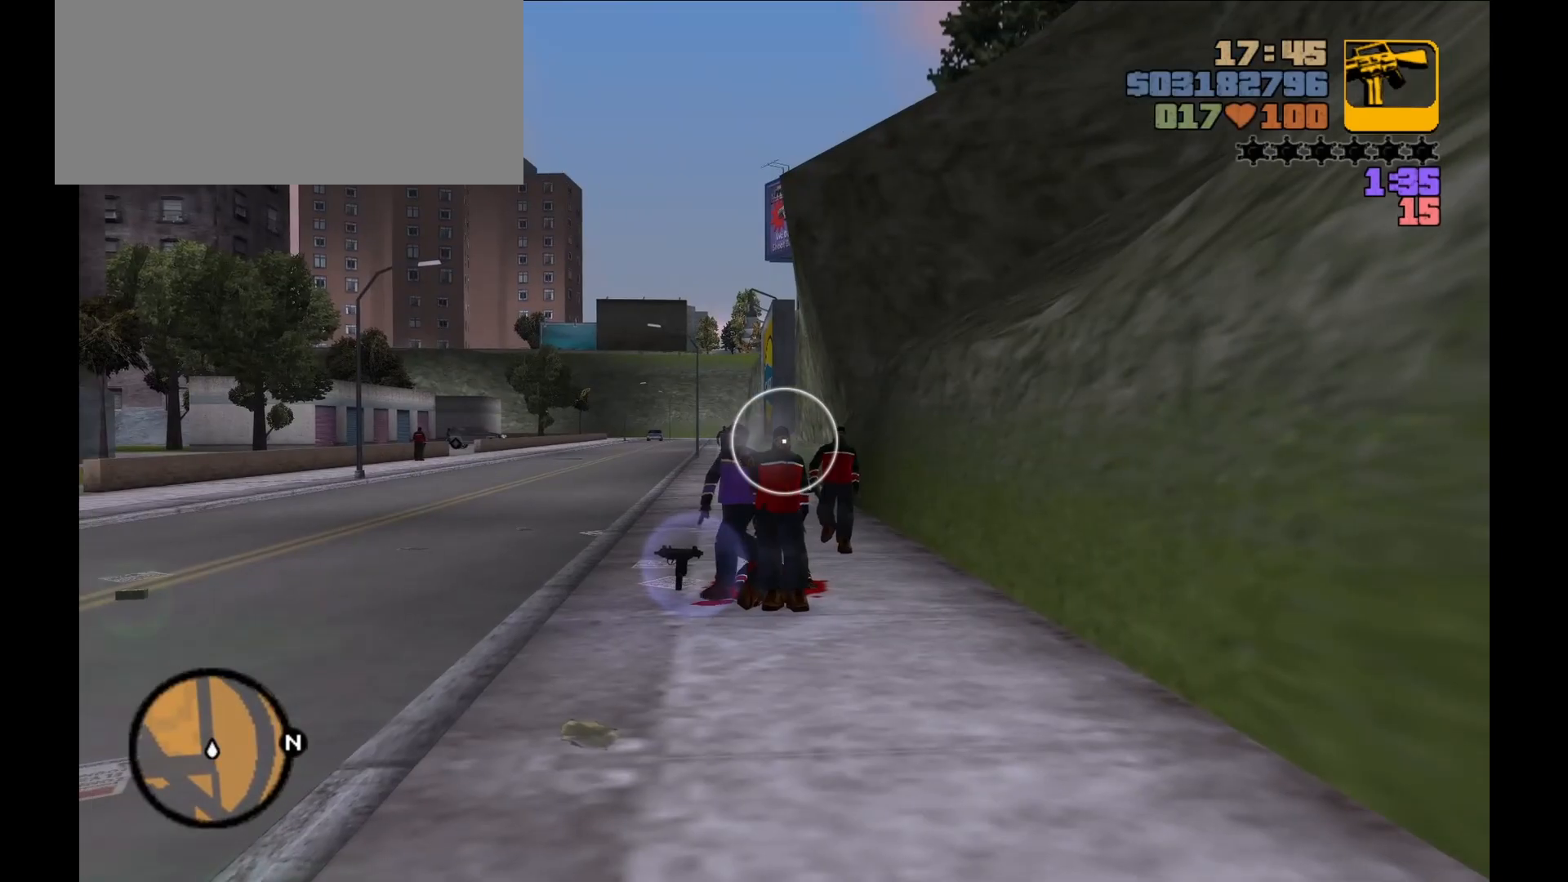
{"keys": [], "mouse": ["right"], "events": [[67, "mouse_left", "down"], [133, "mouse_left", "up"]]}
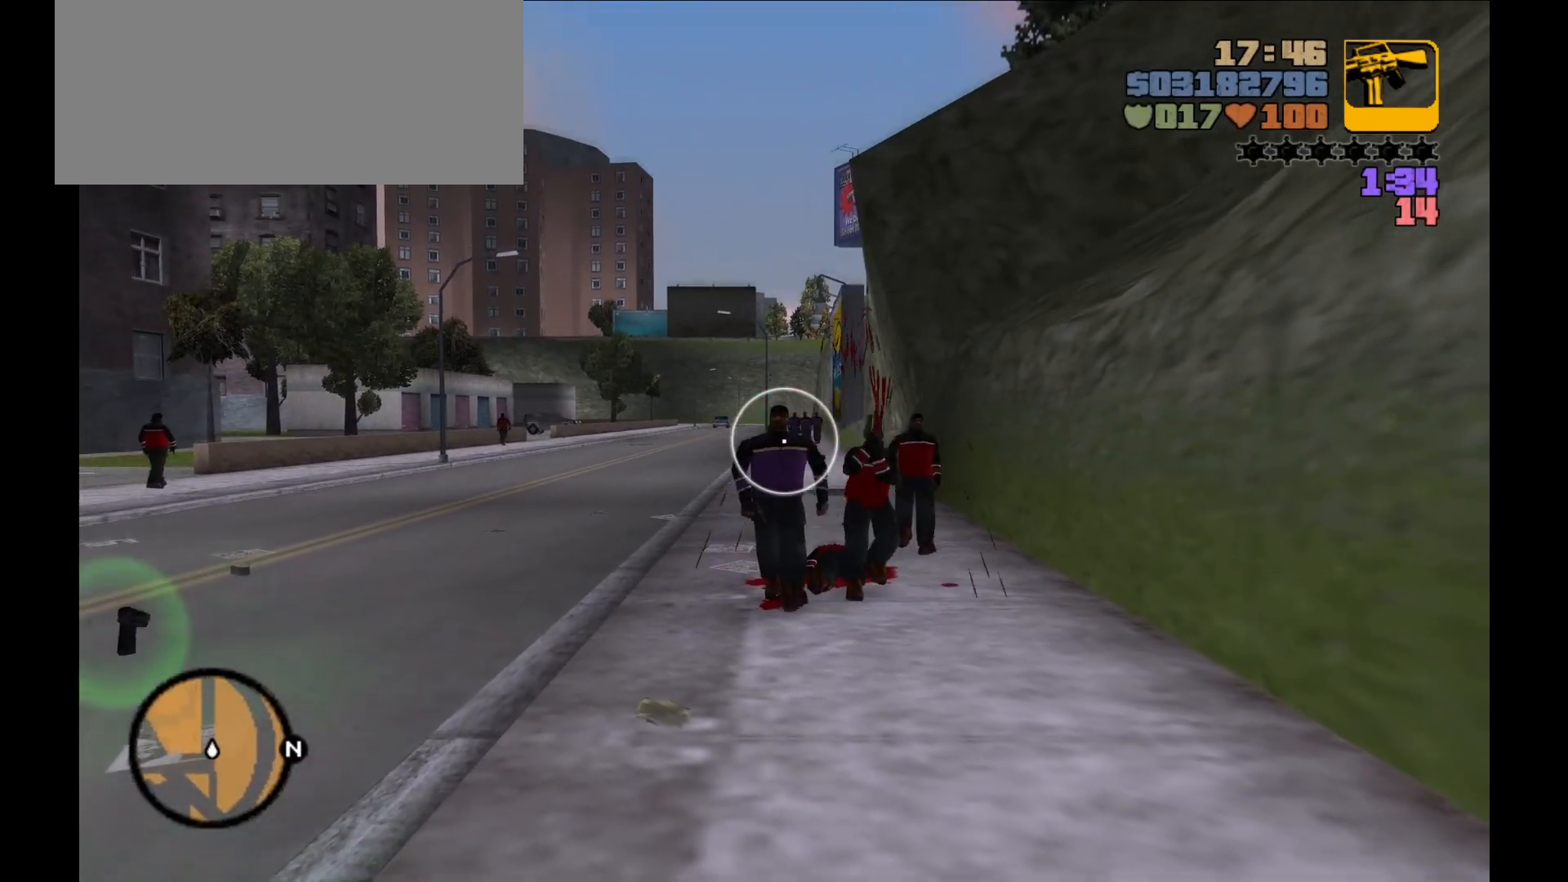
{"keys": [], "mouse": ["right"], "events": [[333, "mouse_left", "down"], [417, "mouse_left", "up"]]}
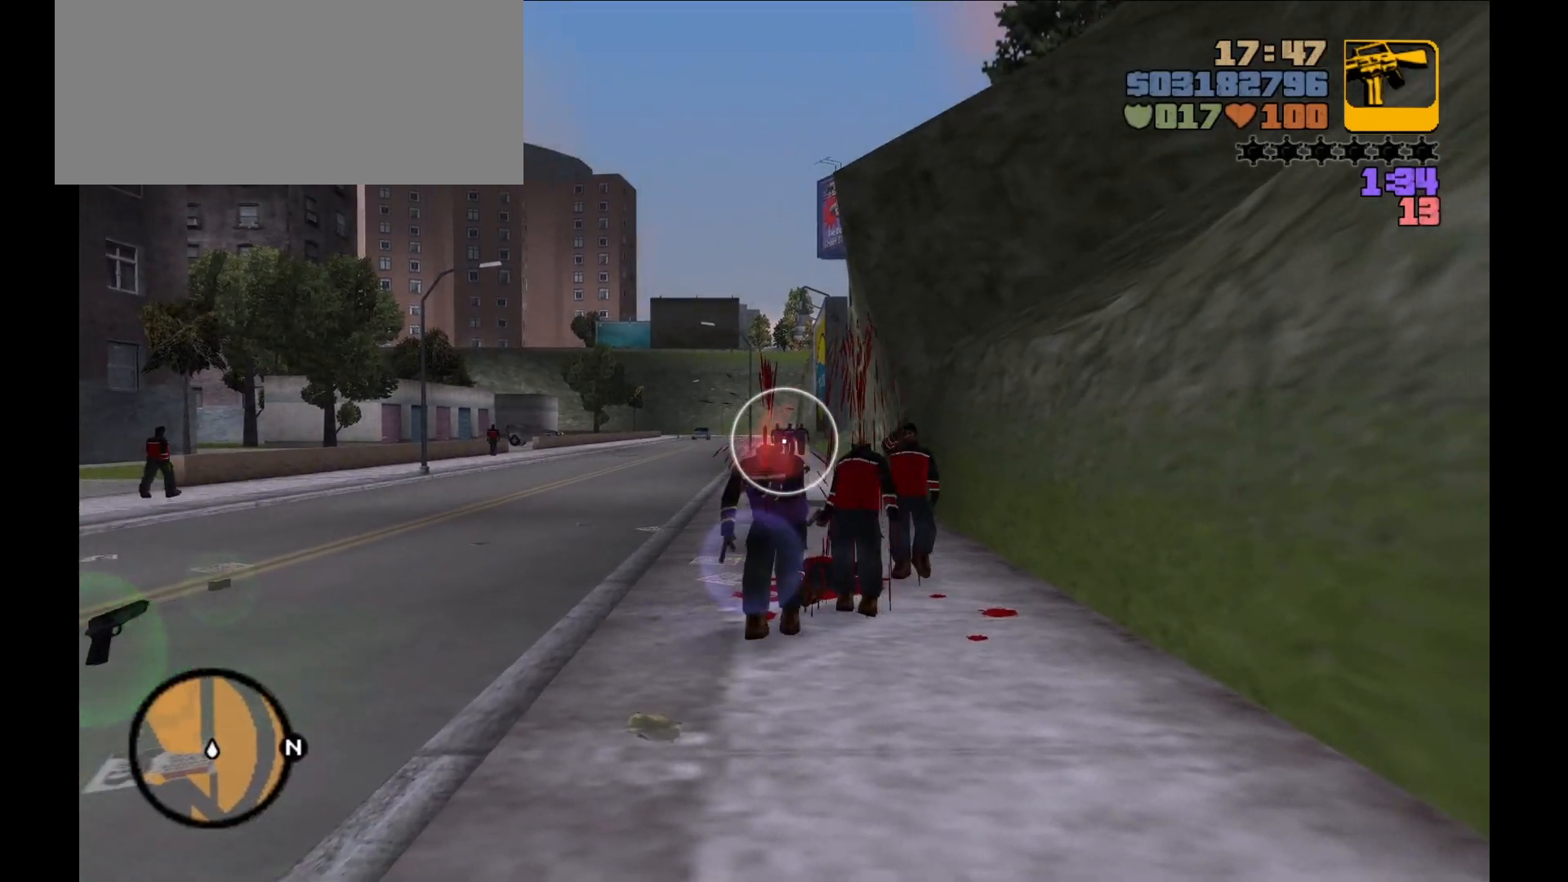
{"keys": [], "mouse": ["left", "right"], "events": [[483, "mouse_left", "down"]]}
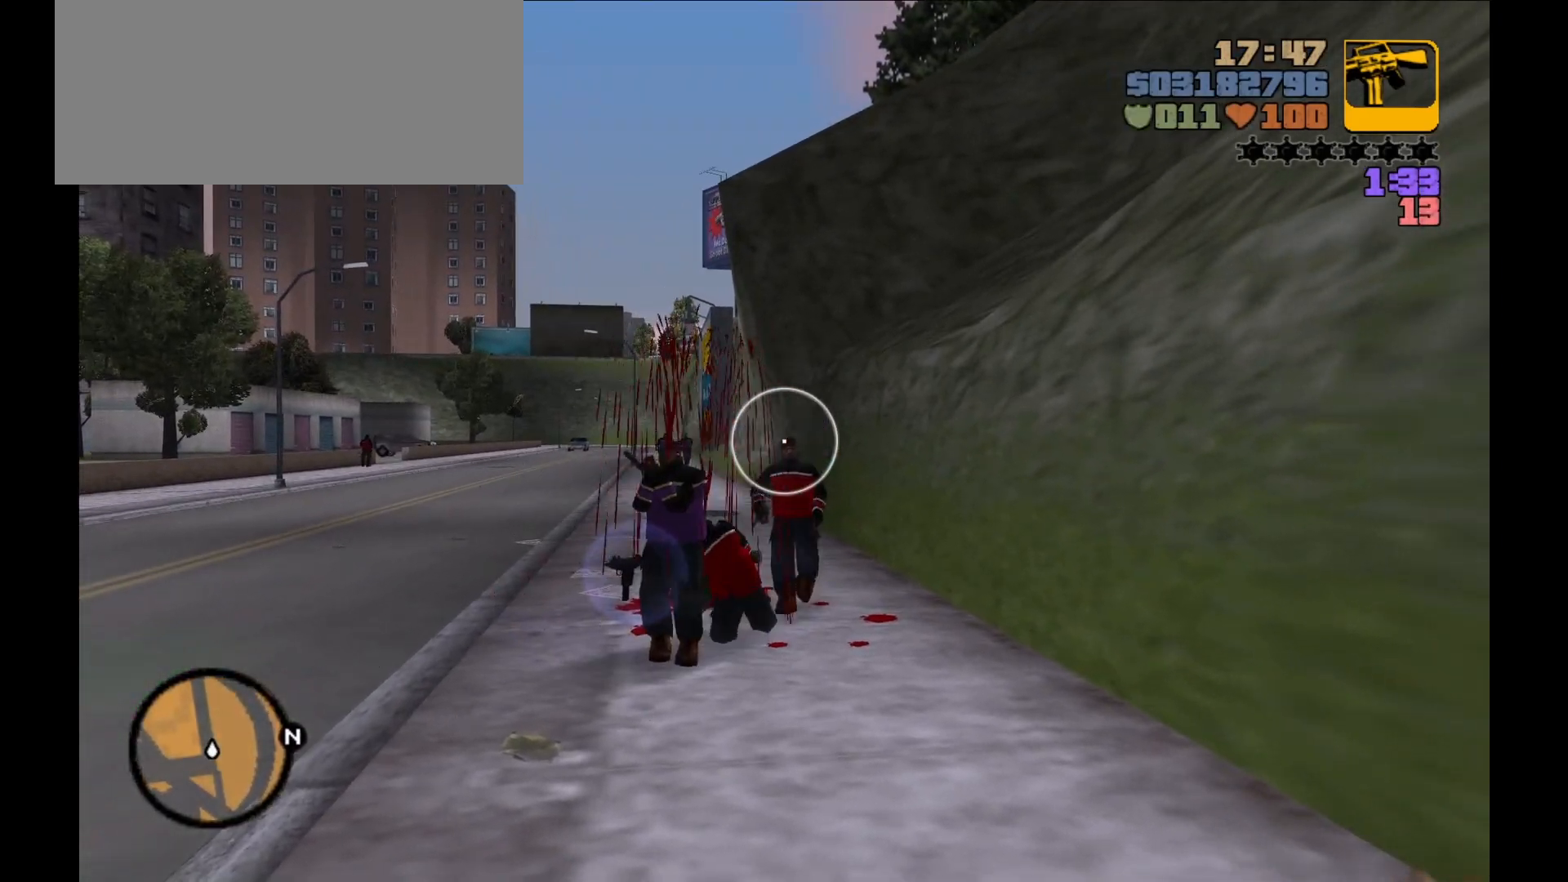
{"keys": [], "mouse": ["right"], "events": [[133, "mouse_left", "up"]]}
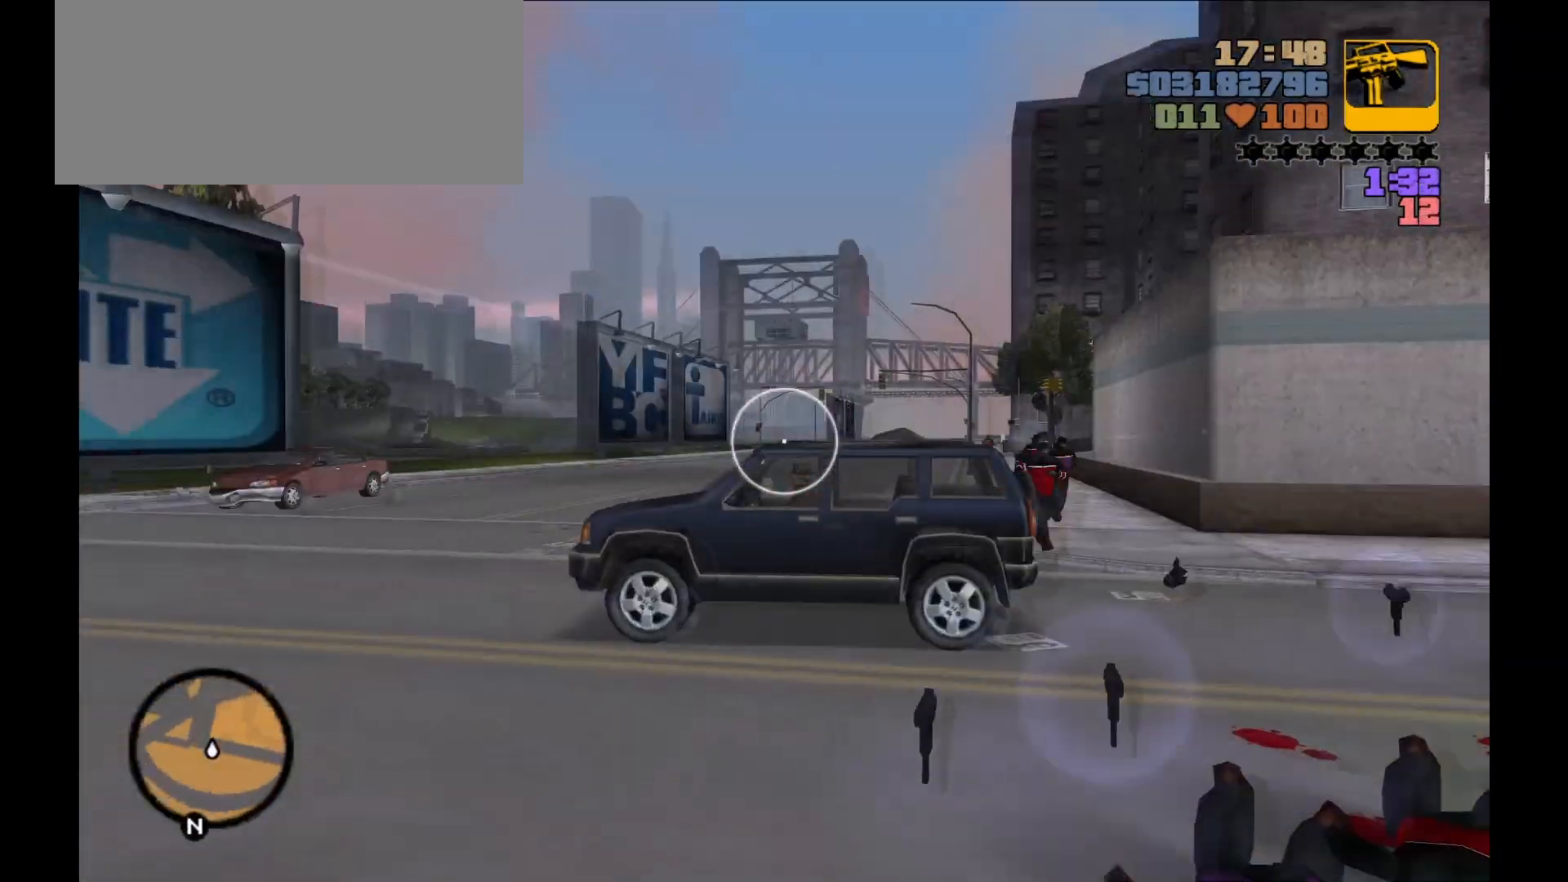
{"keys": [], "mouse": ["right"], "events": []}
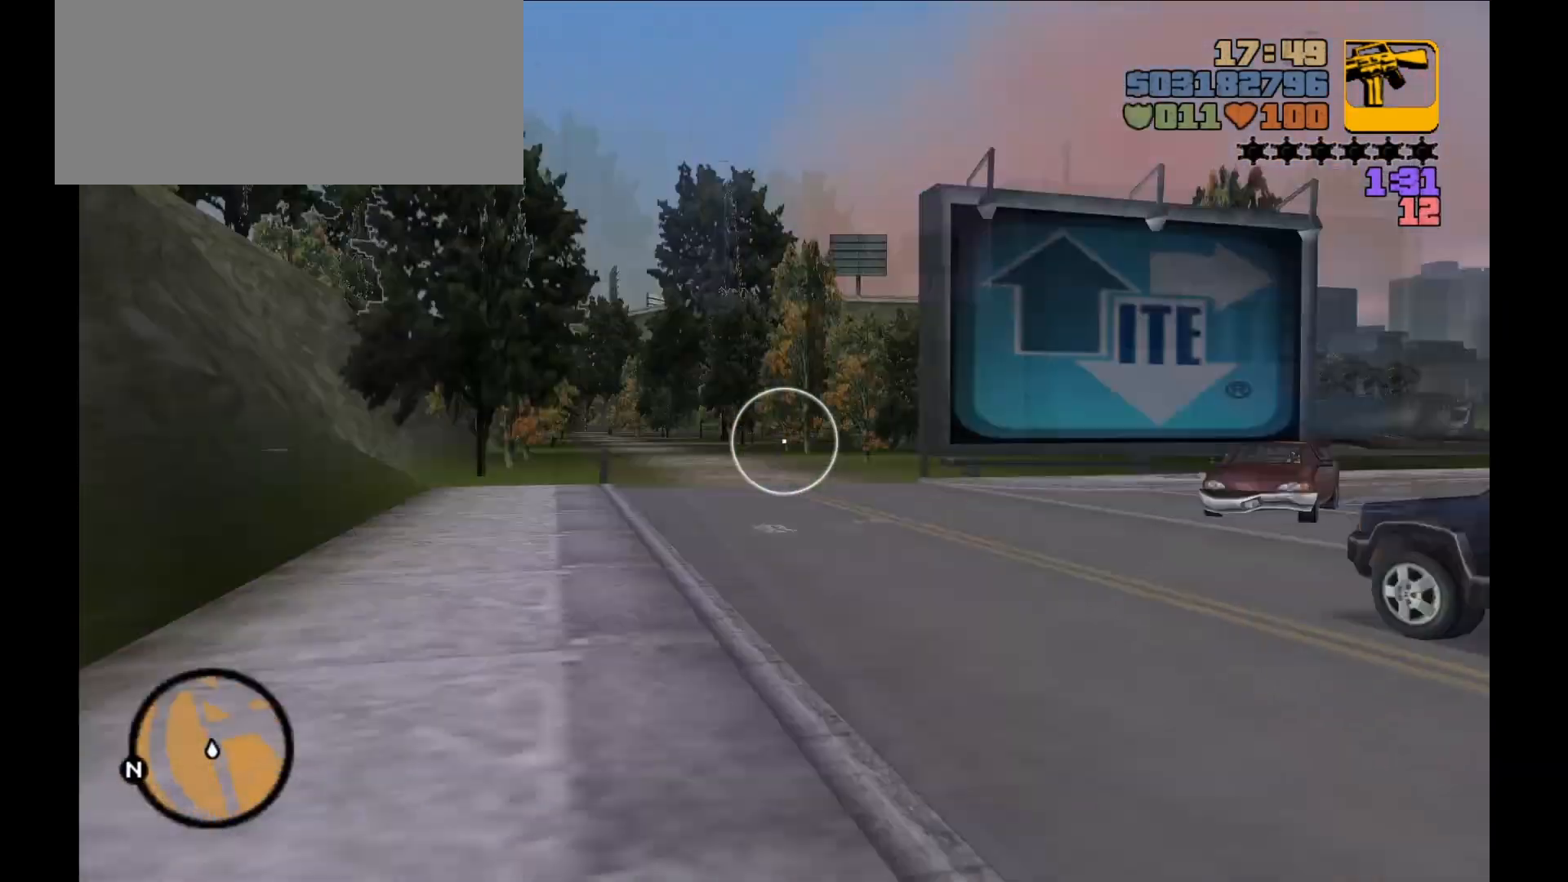
{"keys": [], "mouse": ["right"], "events": []}
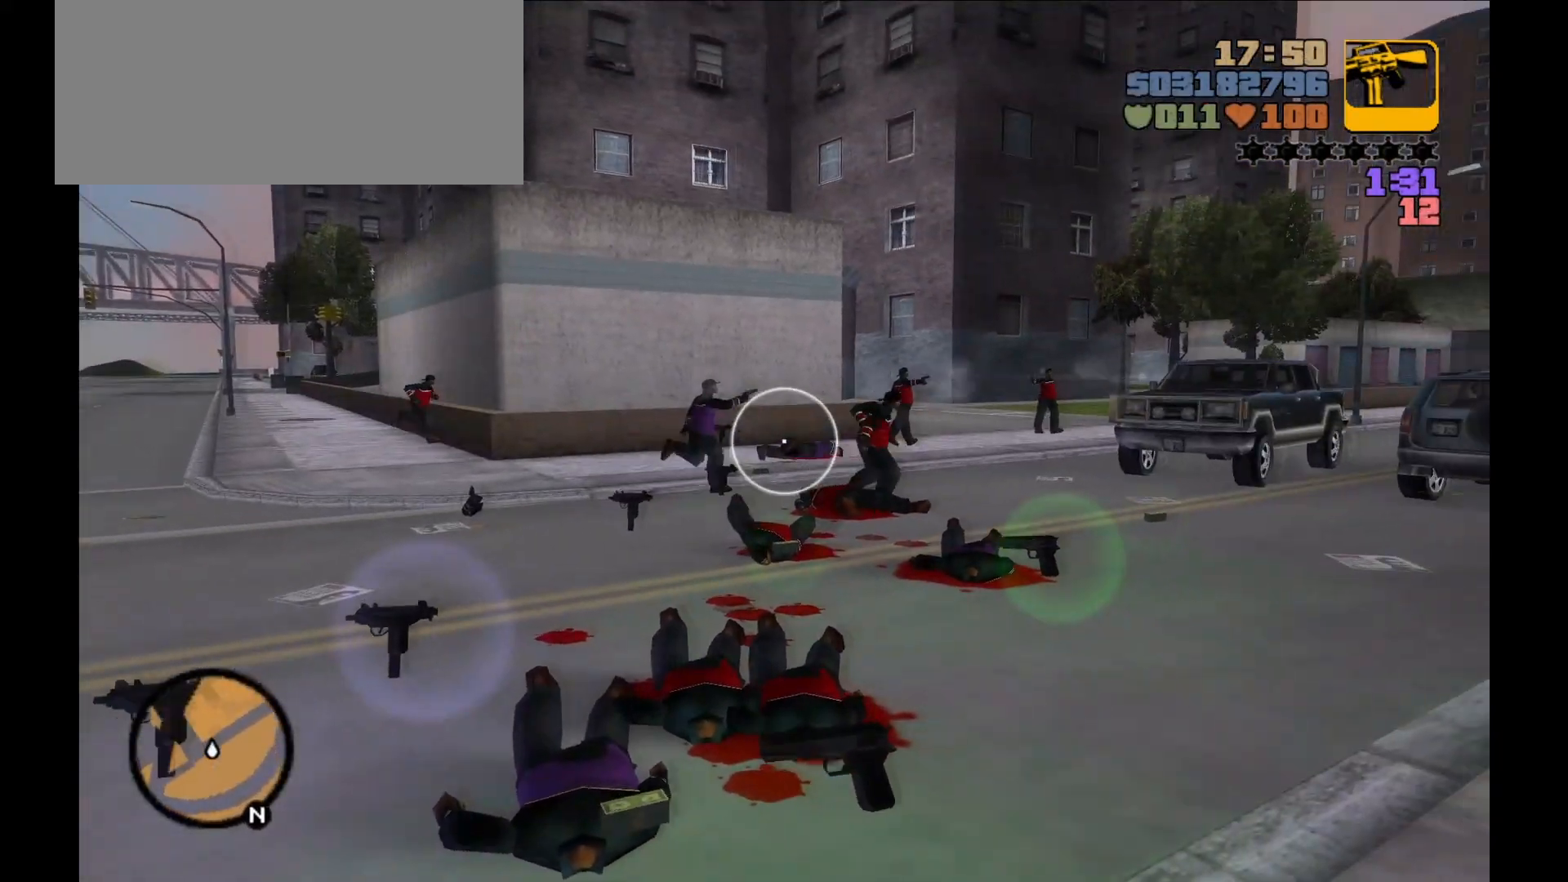
{"keys": [], "mouse": ["right"], "events": []}
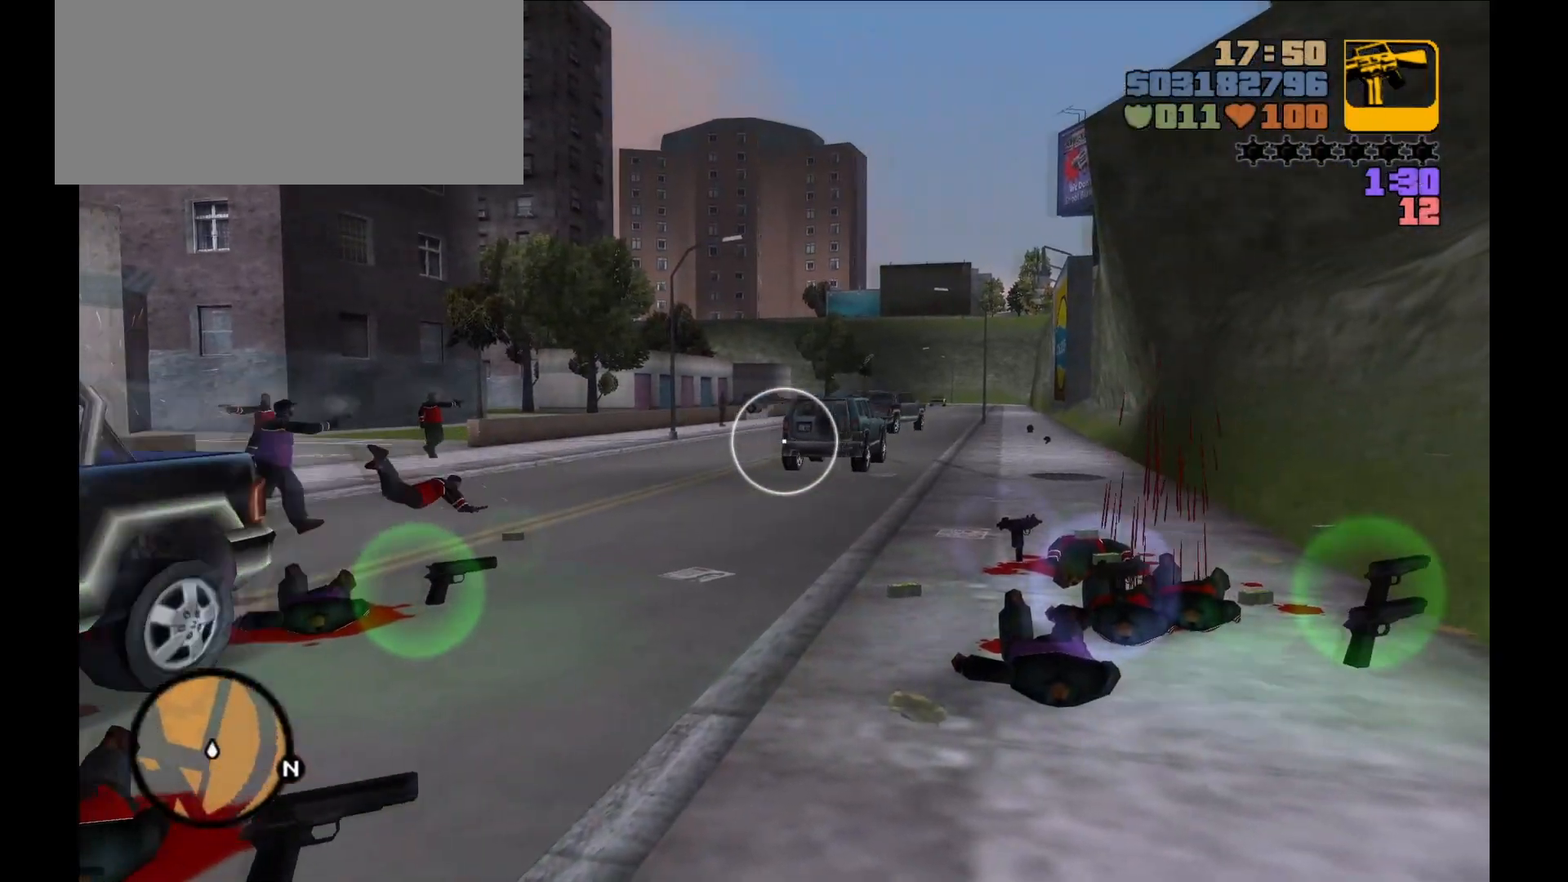
{"keys": [], "mouse": ["right"], "events": []}
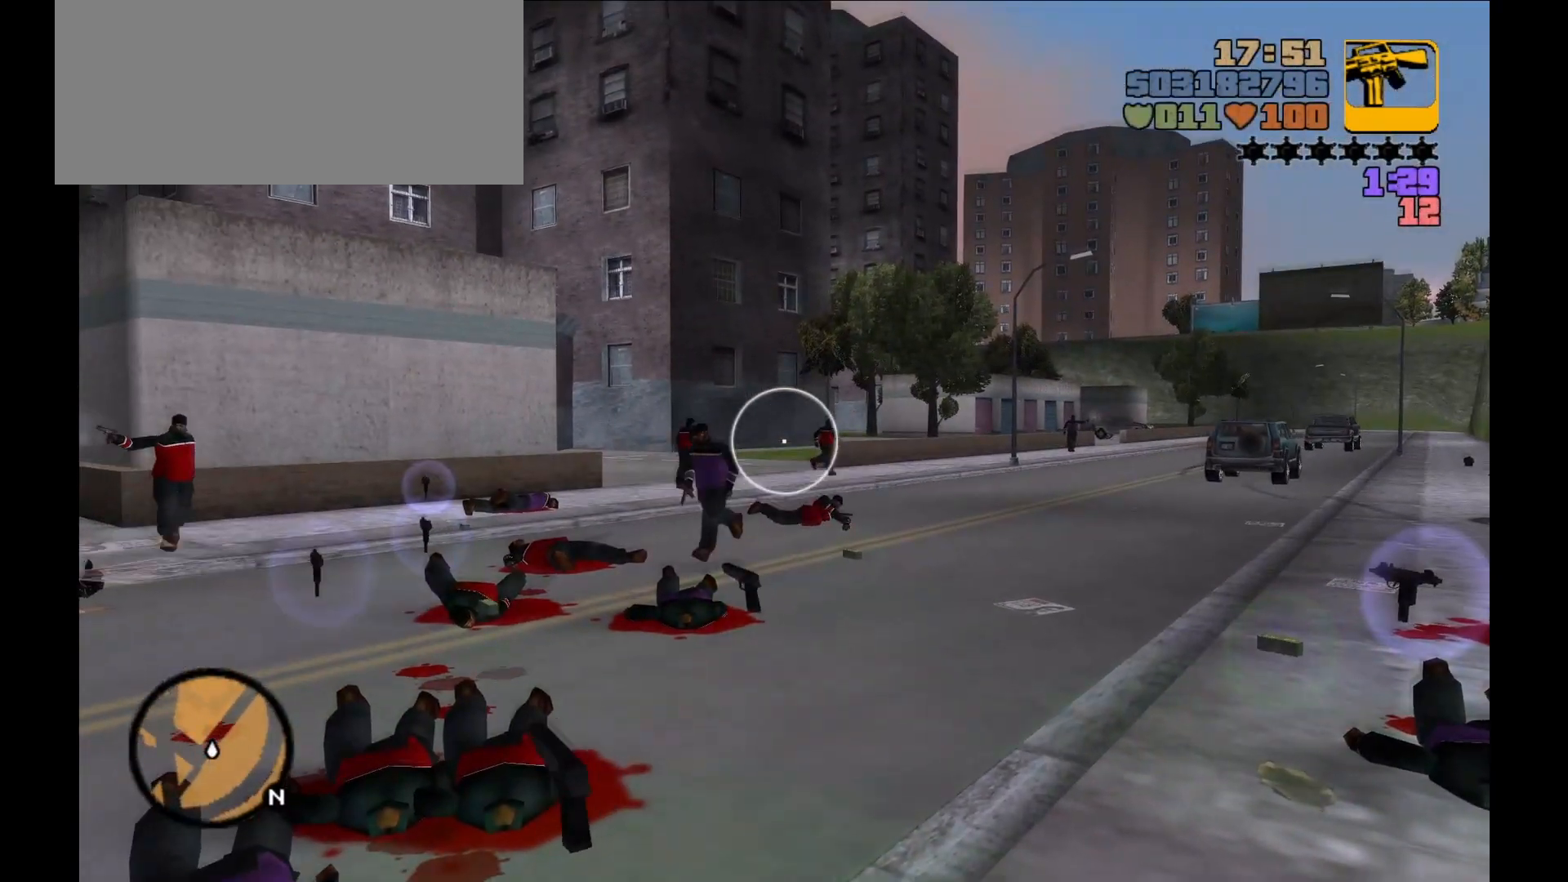
{"keys": [], "mouse": ["right"], "events": []}
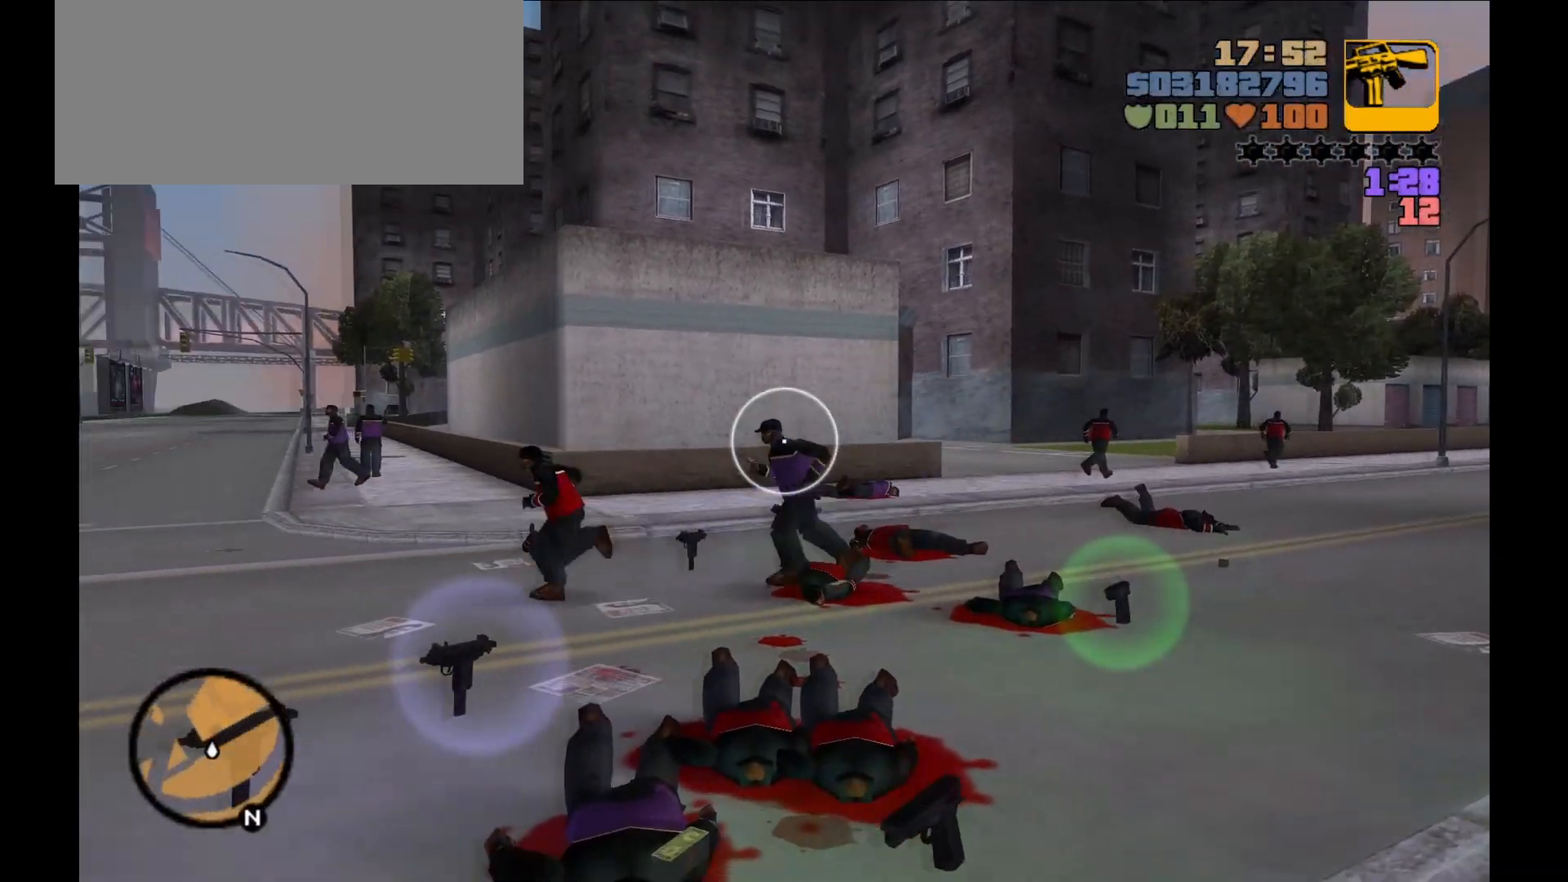
{"keys": [], "mouse": ["right"], "events": []}
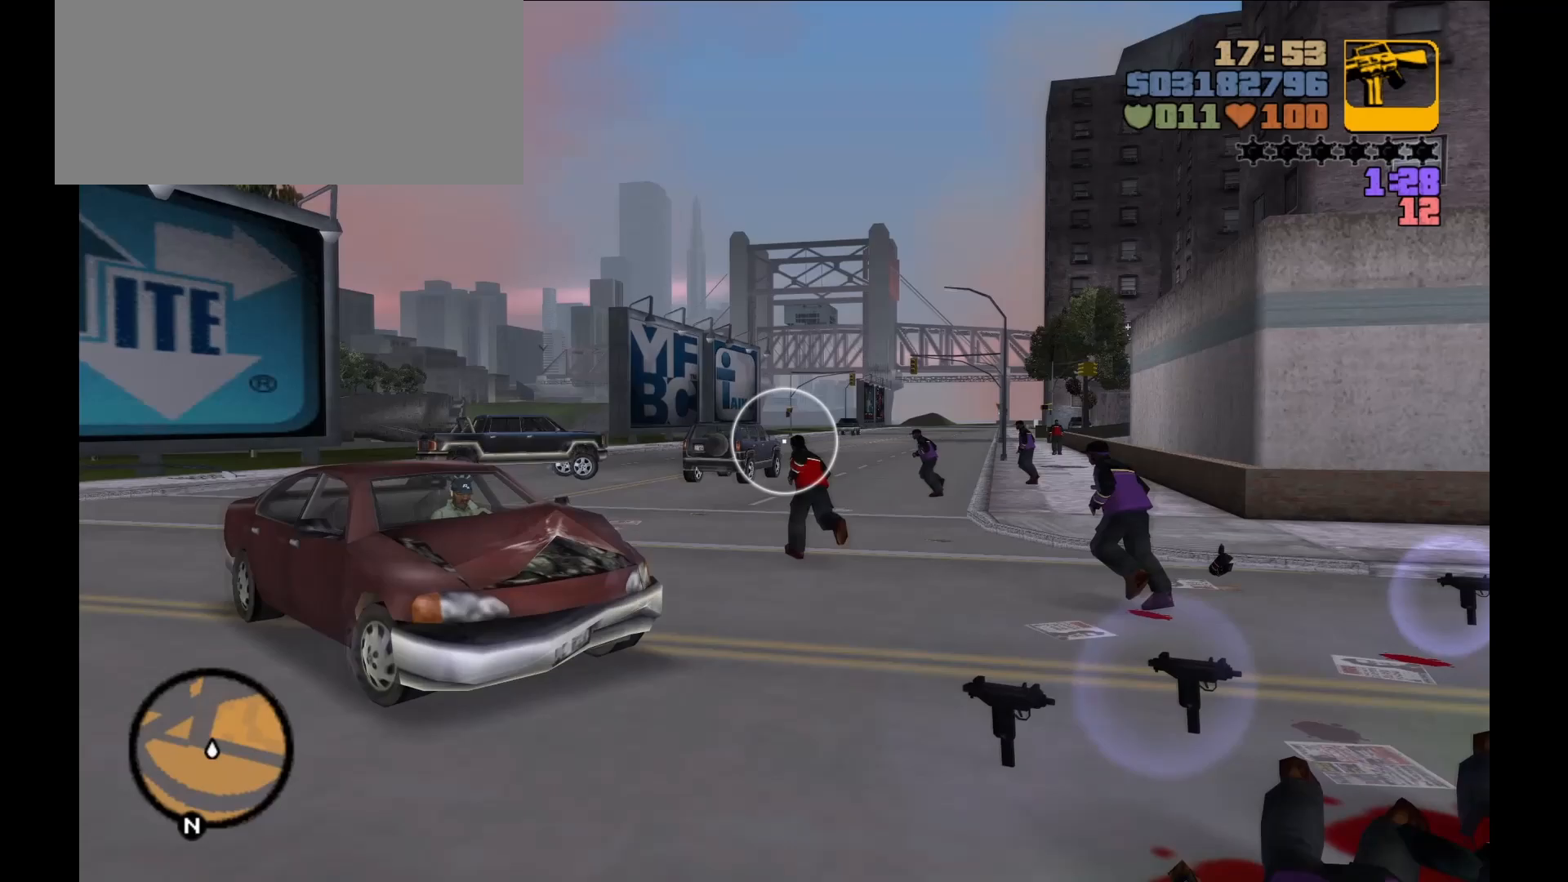
{"keys": [], "mouse": ["right"], "events": [[100, "mouse_left", "down"], [200, "mouse_left", "up"]]}
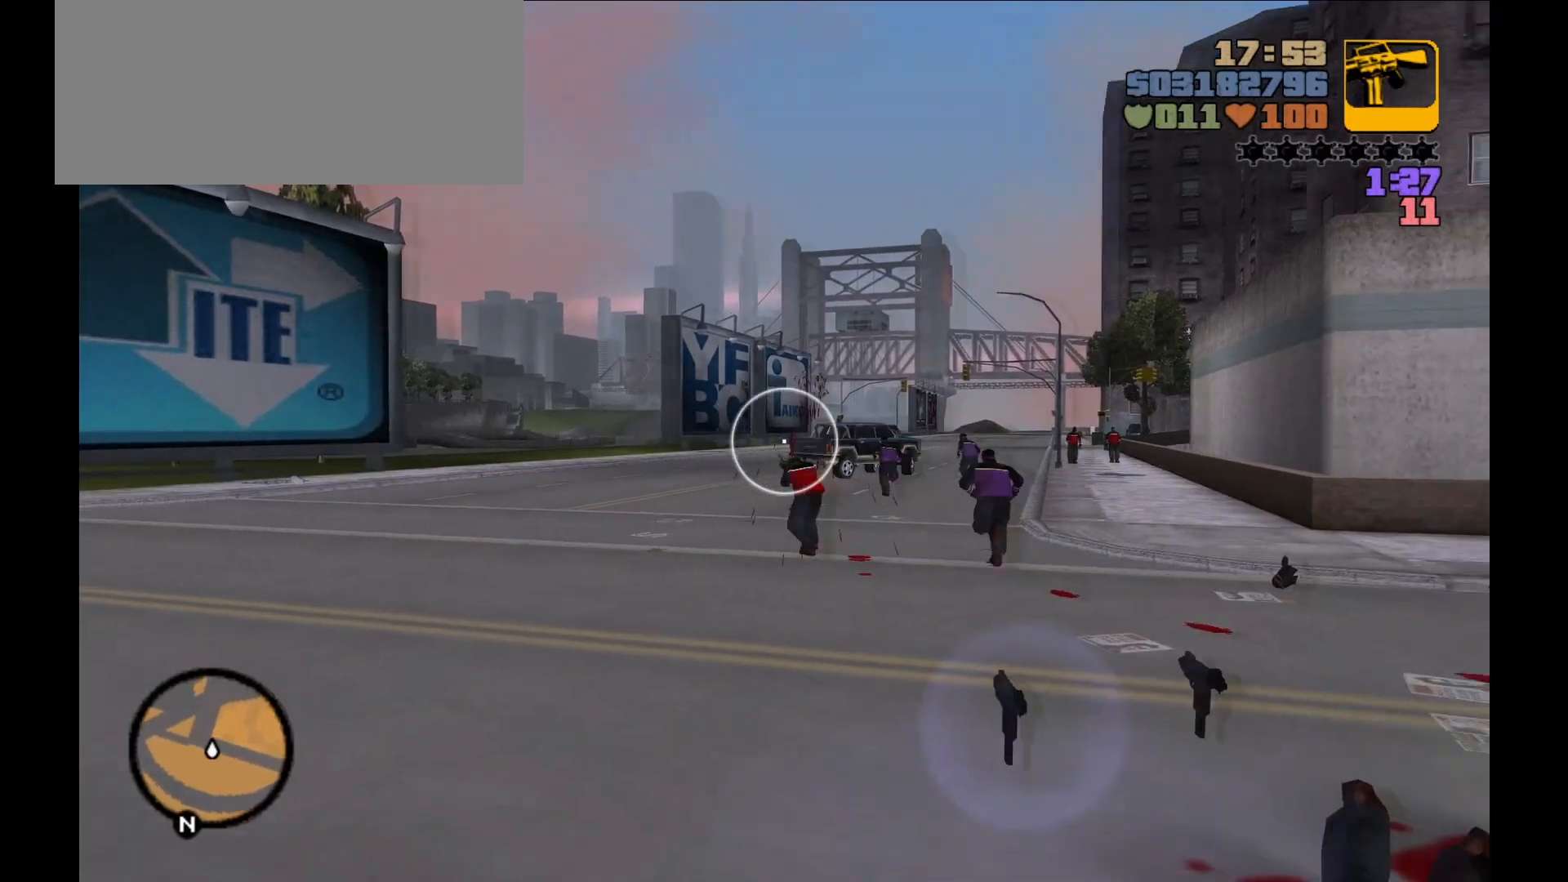
{"keys": [], "mouse": ["right"], "events": []}
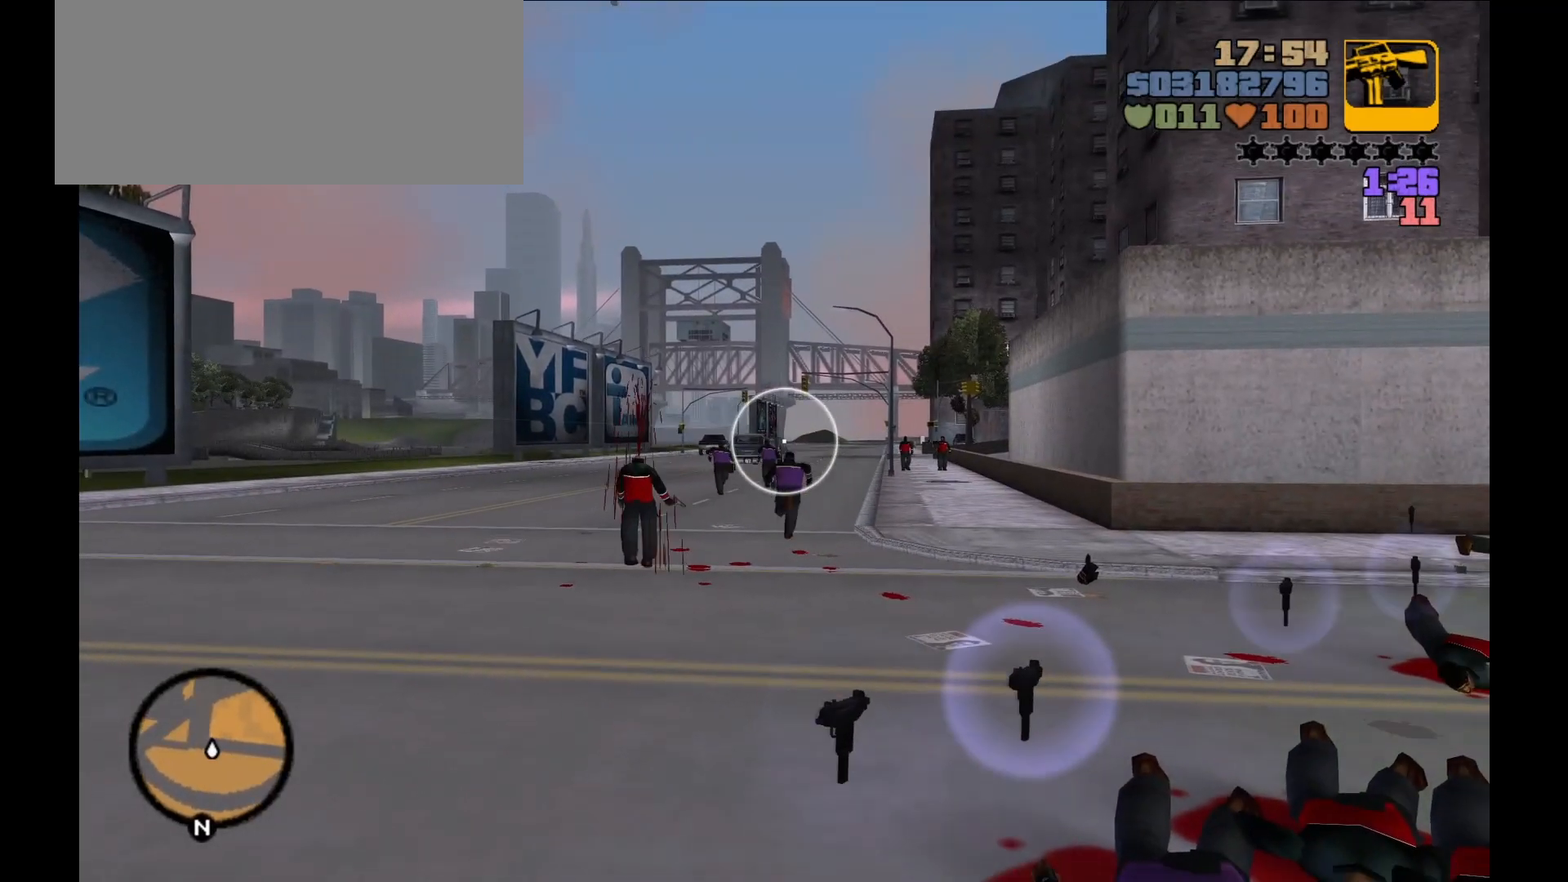
{"keys": [], "mouse": ["right"], "events": [[267, "mouse_left", "down"], [367, "mouse_left", "up"]]}
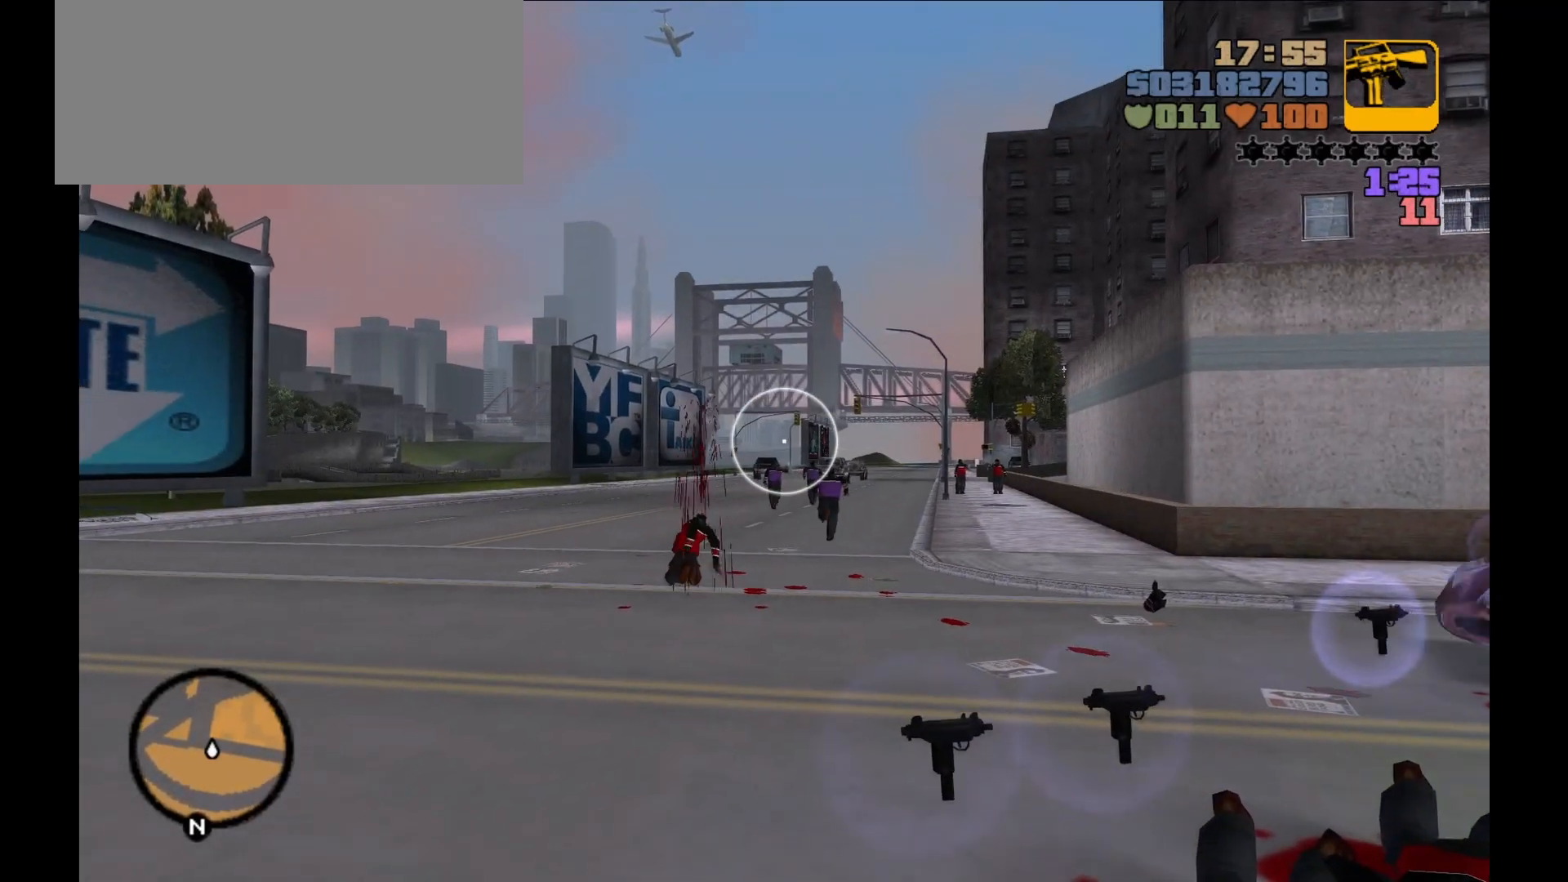
{"keys": ["shift", "w"], "mouse": [], "events": [[300, "mouse_right", "up"], [367, "shift", "down"], [367, "w", "down"]]}
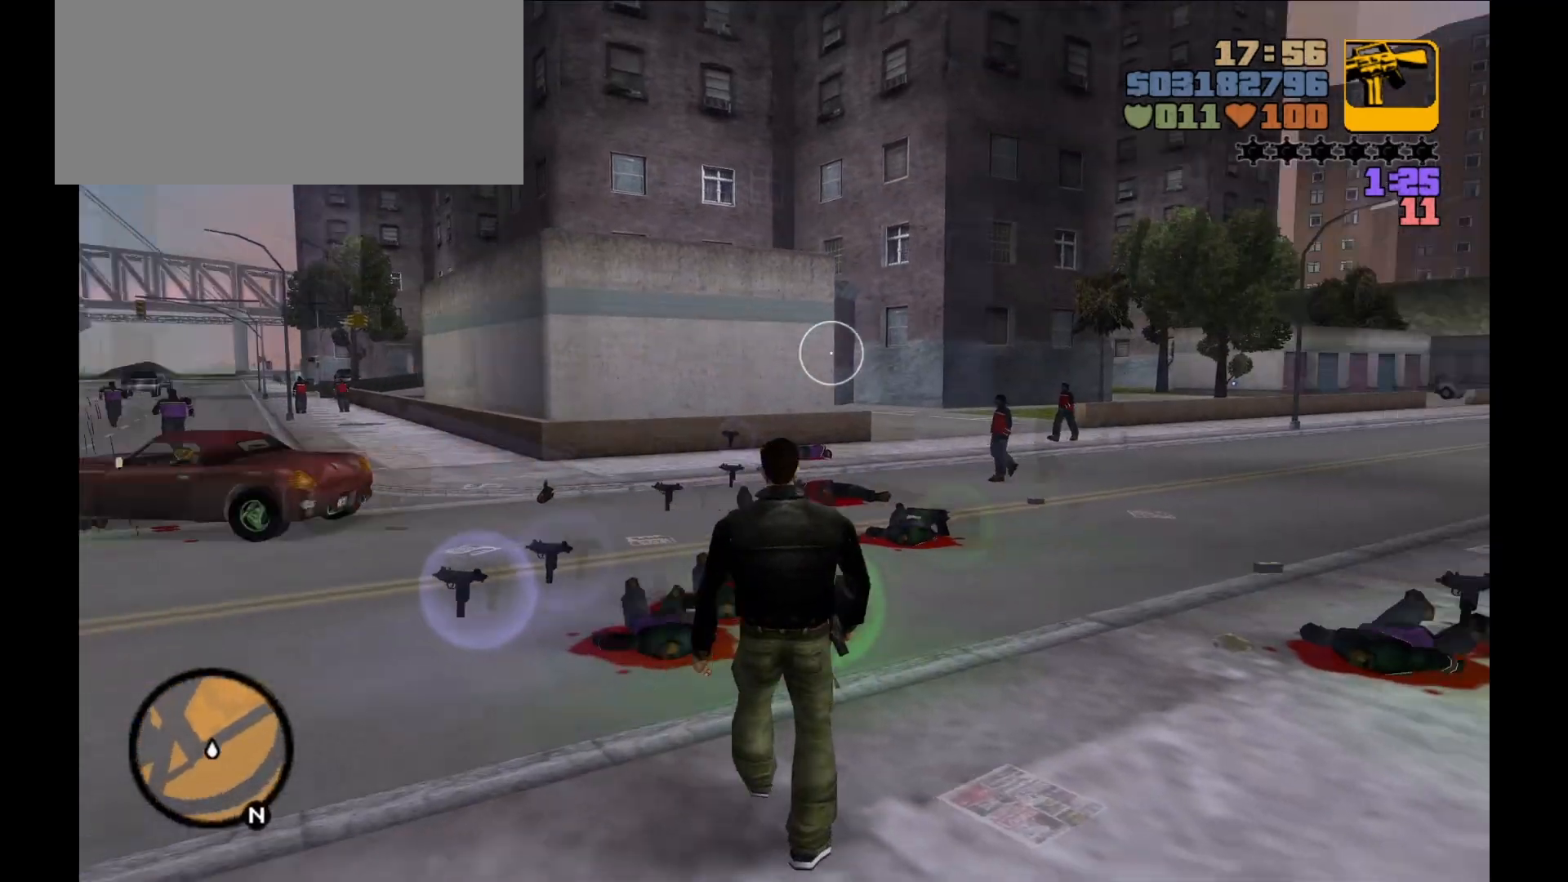
{"keys": ["shift", "w"], "mouse": [], "events": []}
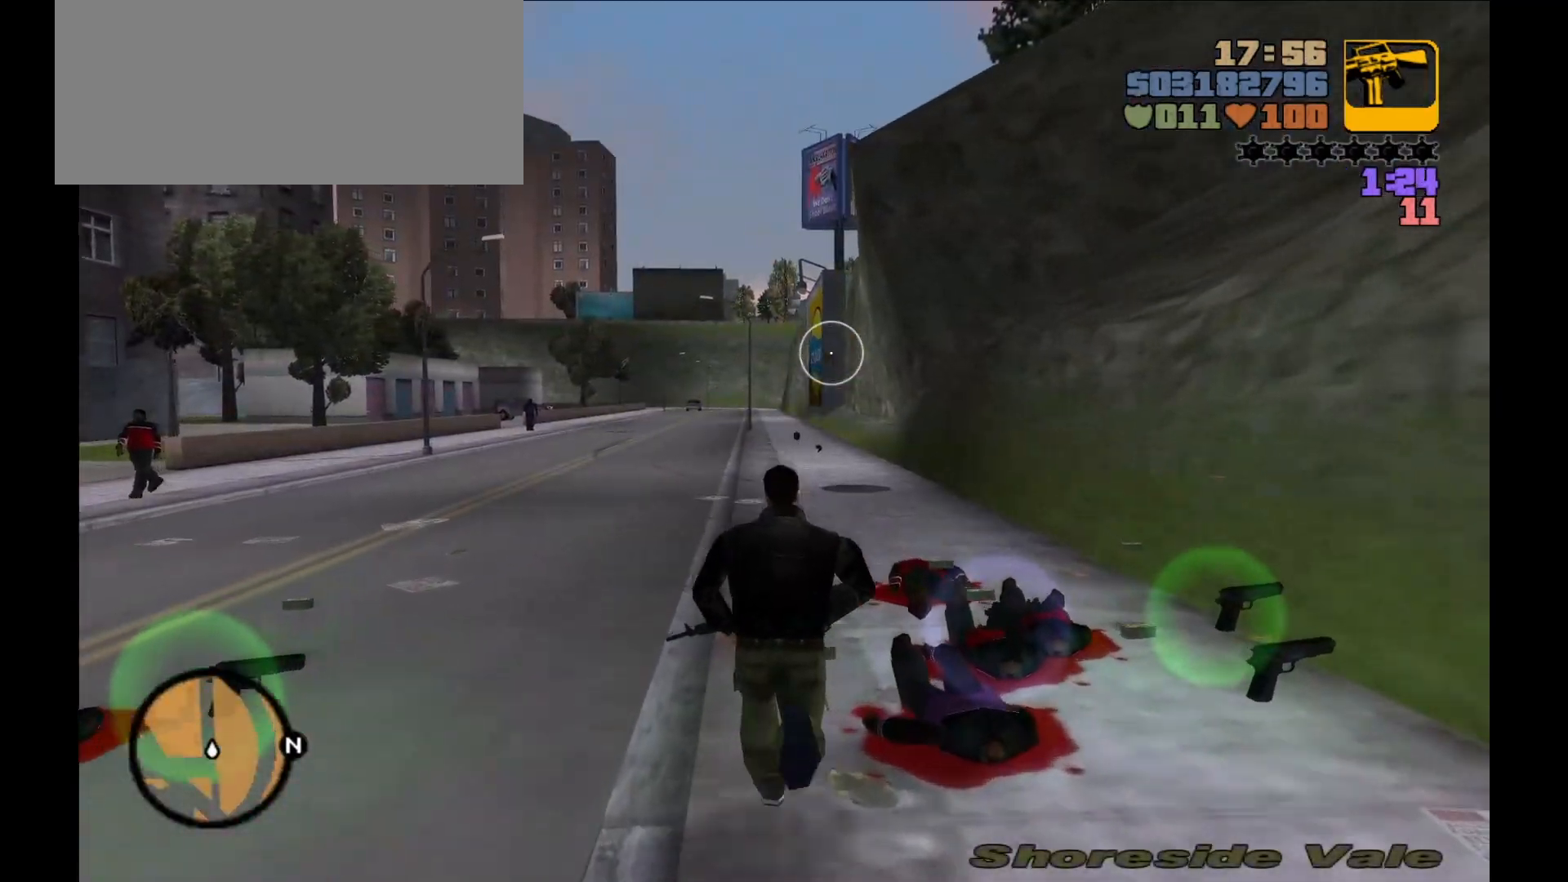
{"keys": ["d", "w"], "mouse": [], "events": [[100, "d", "down"], [333, "shift", "up"], [417, "w", "up"], [483, "w", "down"]]}
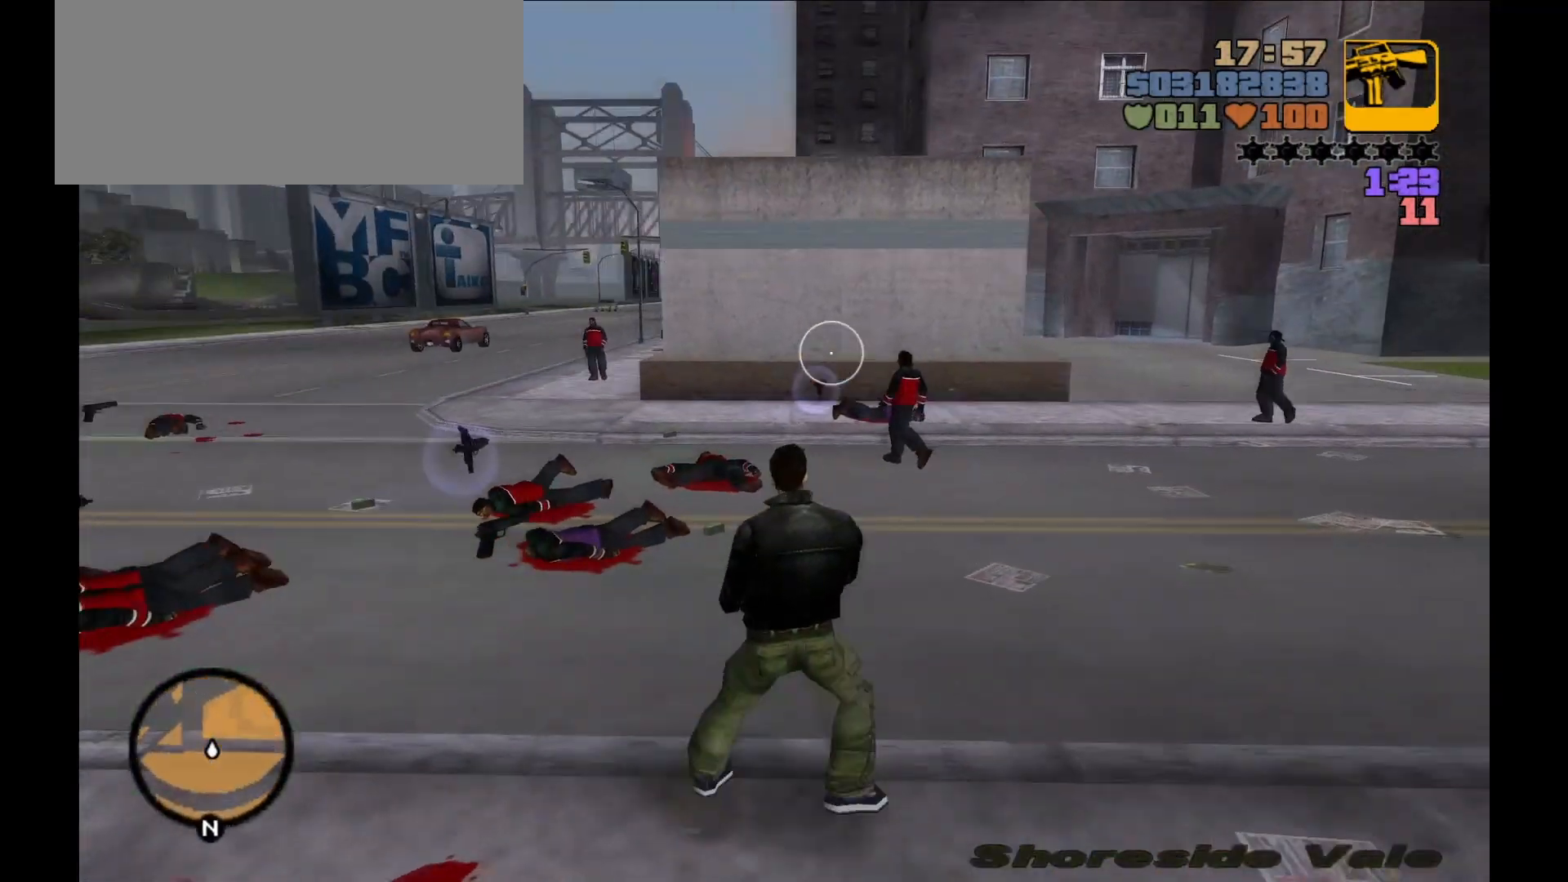
{"keys": [], "mouse": ["right"], "events": [[67, "w", "up"], [100, "mouse_right", "down"], [133, "d", "up"]]}
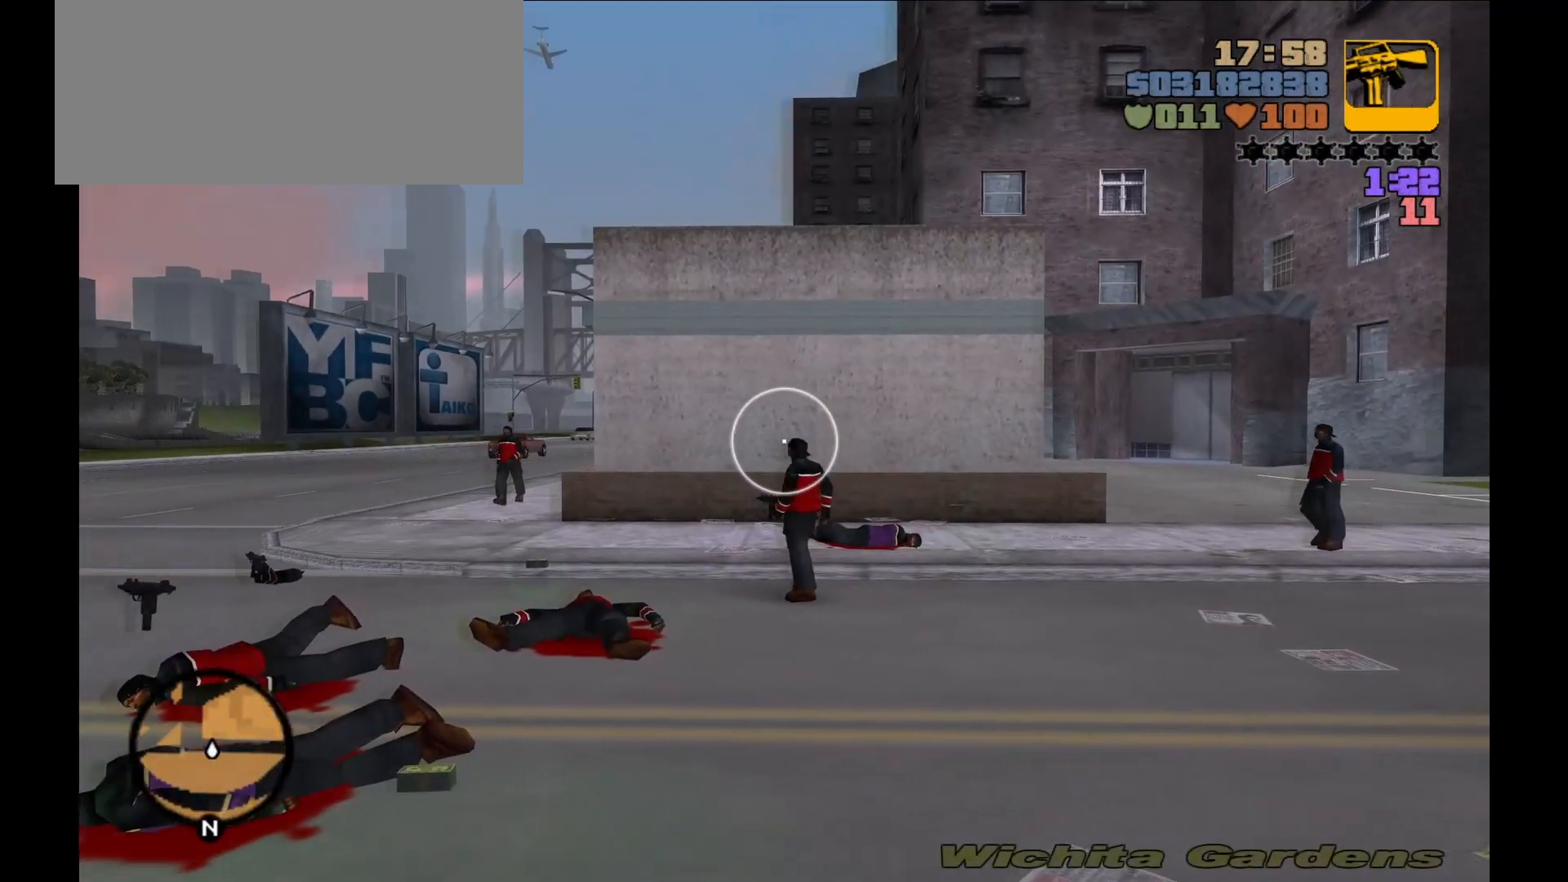
{"keys": [], "mouse": ["left", "right"], "events": [[67, "mouse_left", "down"], [167, "mouse_left", "up"], [417, "mouse_left", "down"]]}